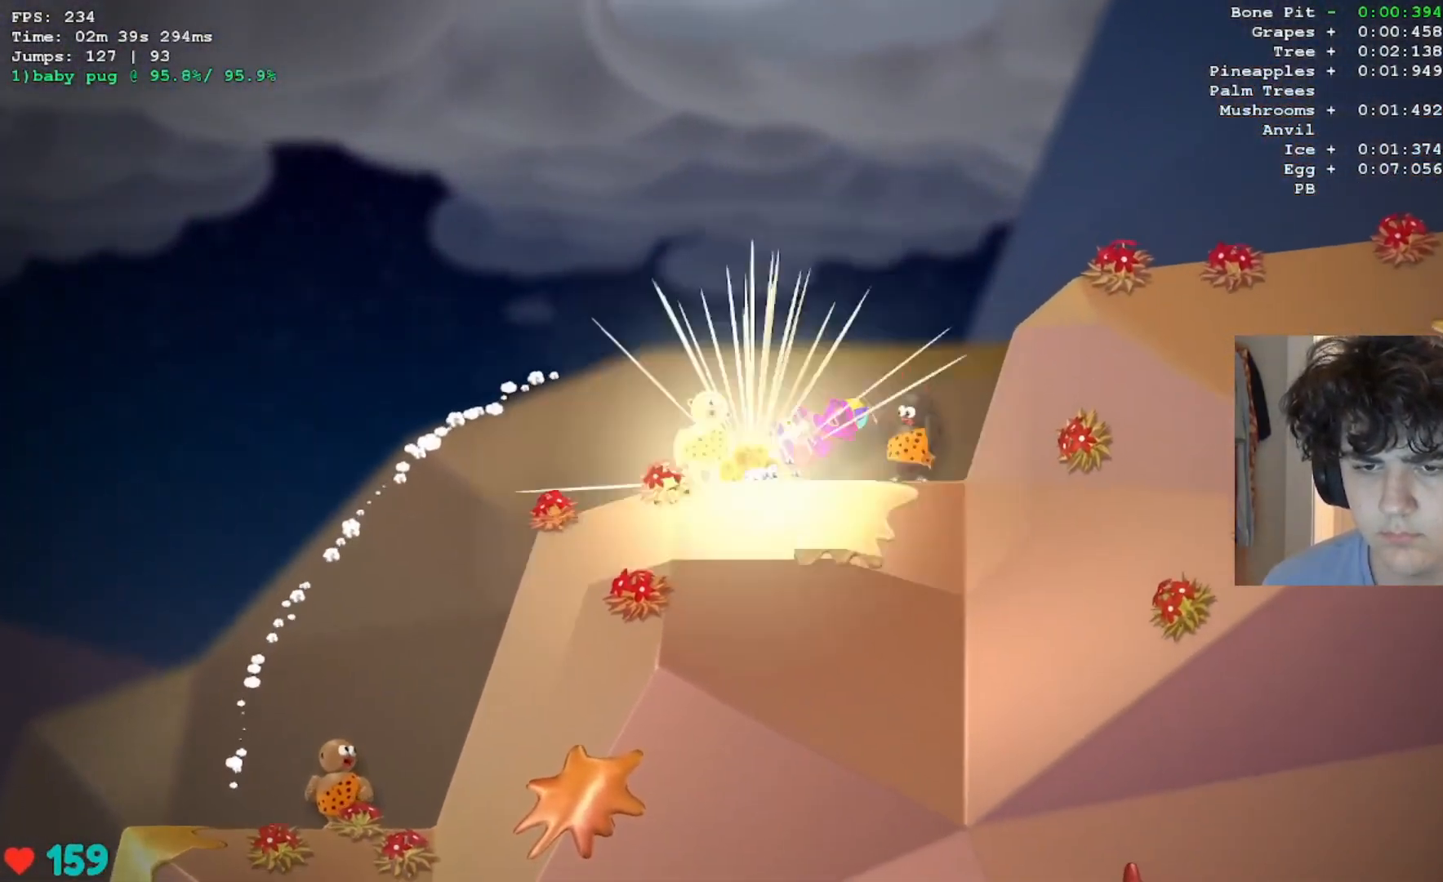
Gameplay with keyboard; each line is a JSON object with the keys held at the frame after it. "events" lists presses ("down") and releases ("up") of "jump", "left" and "right" between this image and that frame as [ms after this image, input, new state], when the widget could be followed in between. No other keys are recorded. Mouse input is not recorded. Key names are as the overlay labels them; some are game actions (e.g. jump) rather than physical keys.
{"keys": ["jump"], "events": [[500, "right", "up"]]}
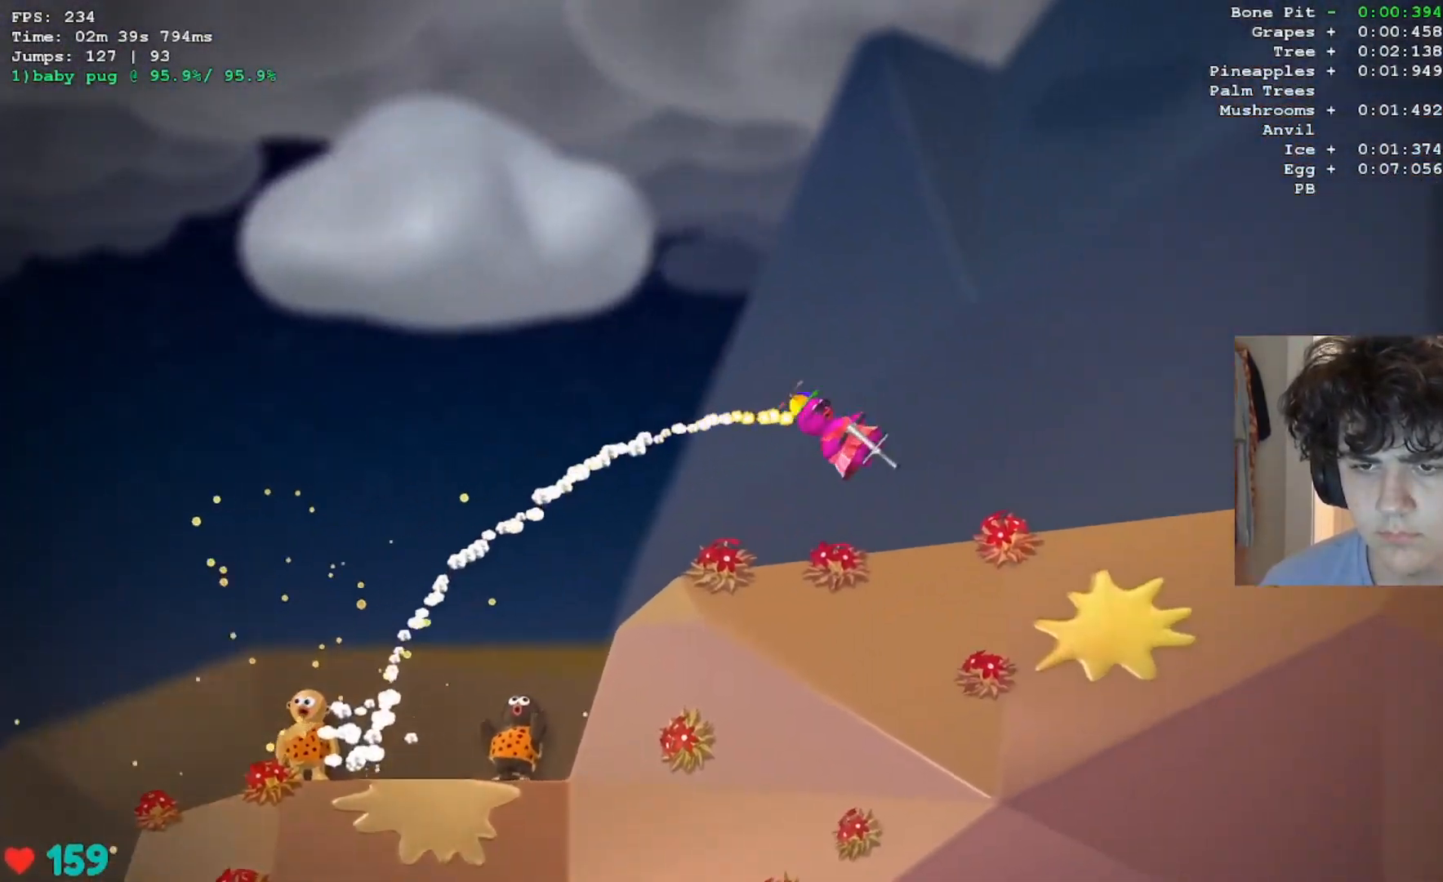
{"keys": ["jump"], "events": [[133, "right", "down"], [467, "right", "up"]]}
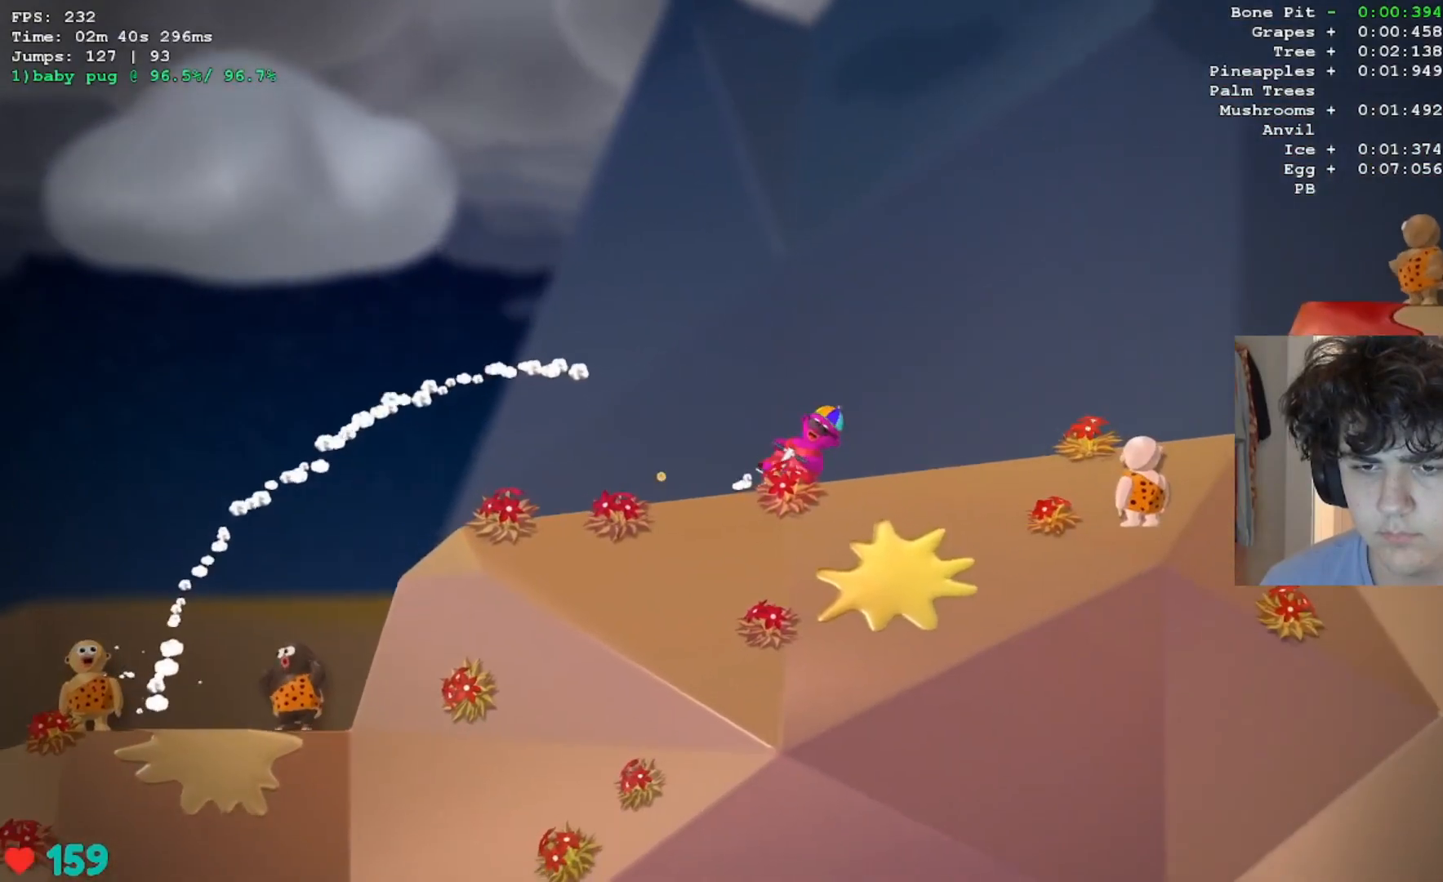
{"keys": ["jump", "right"], "events": [[50, "right", "down"]]}
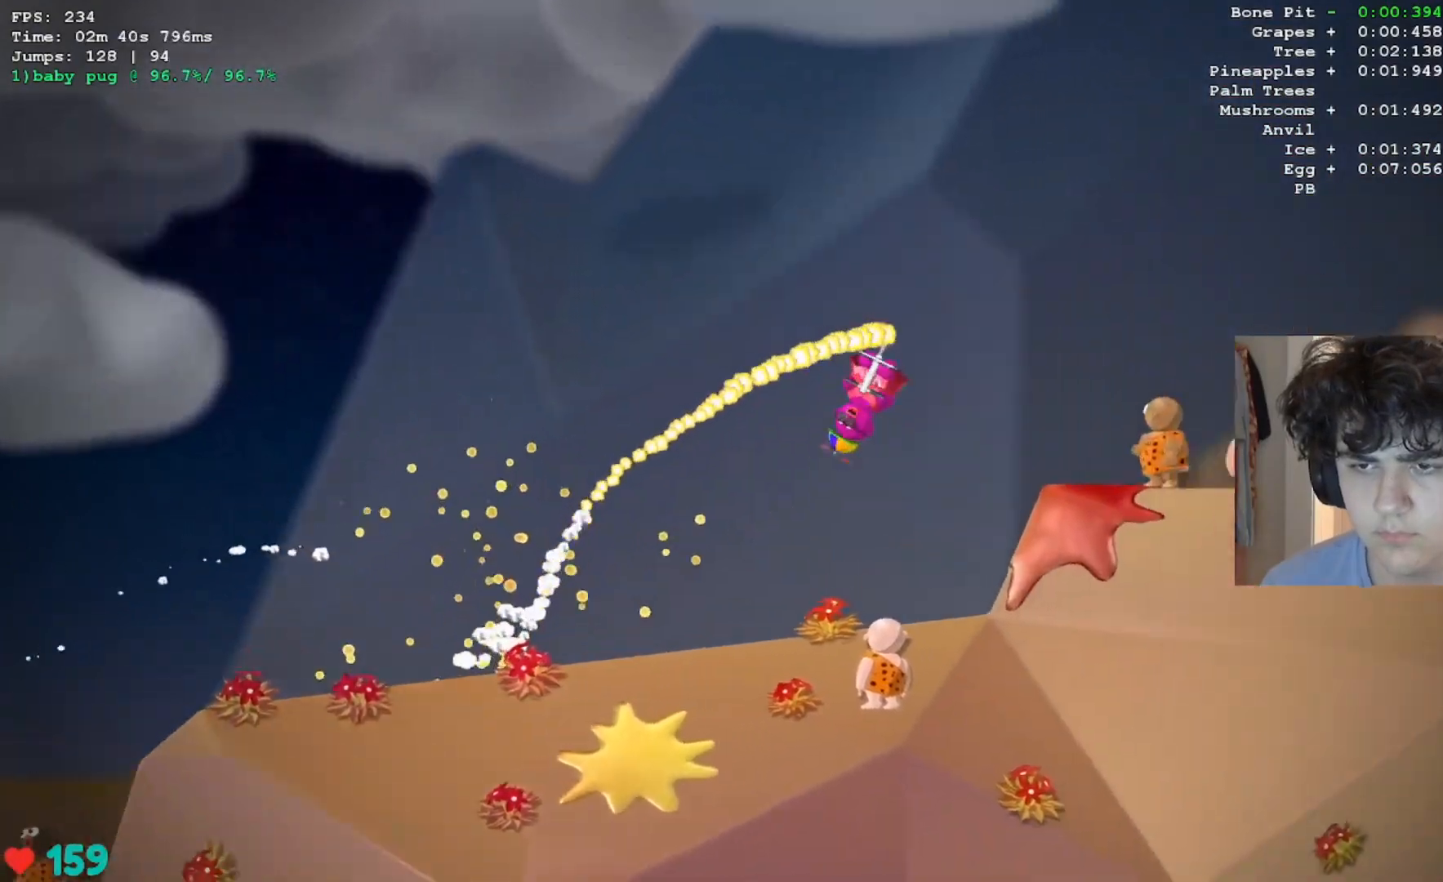
{"keys": ["jump"], "events": [[217, "right", "up"]]}
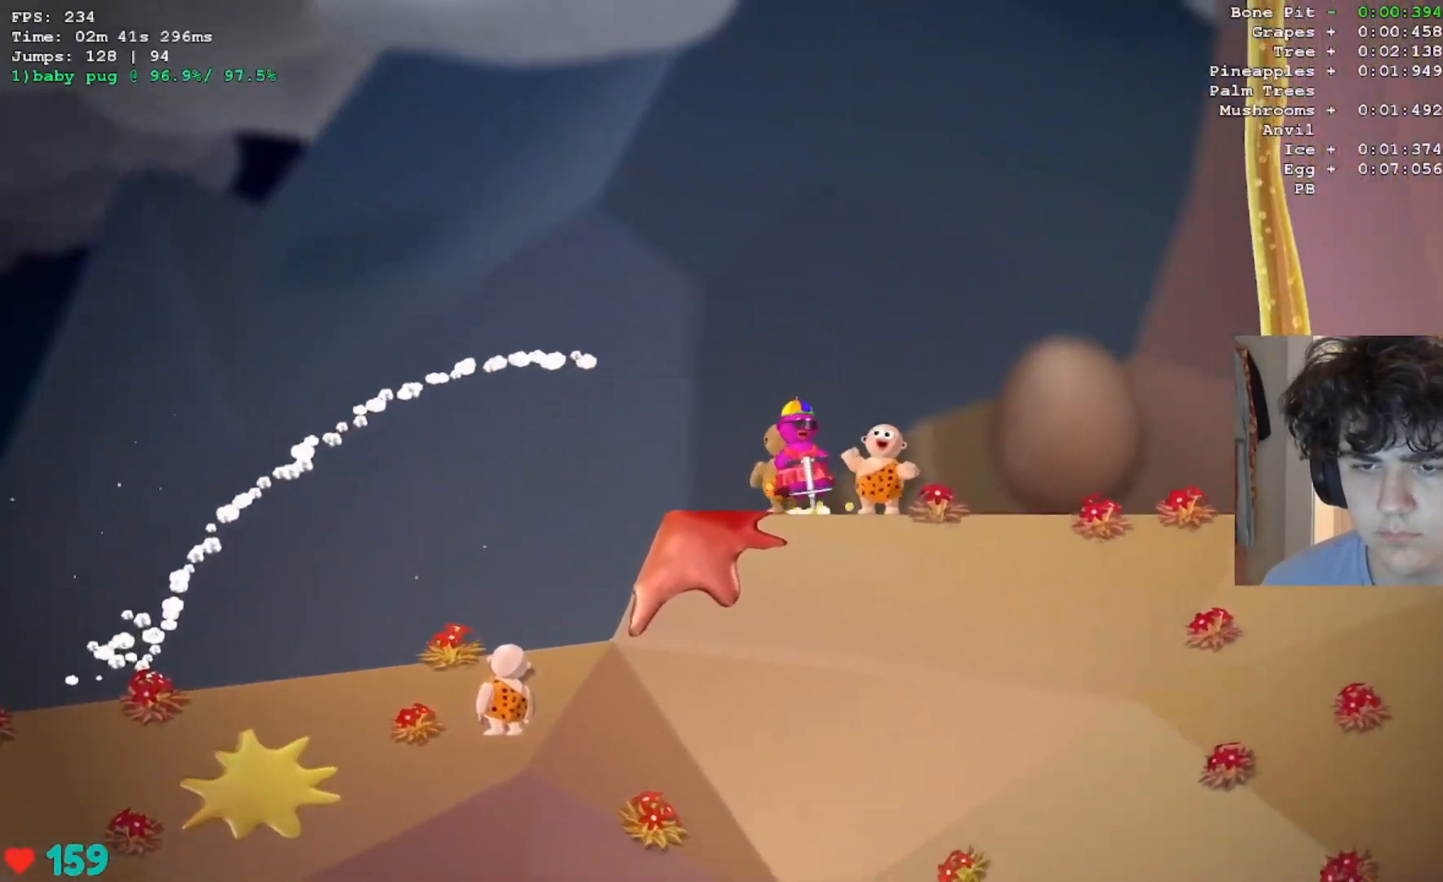
{"keys": ["jump", "right"], "events": [[317, "right", "down"]]}
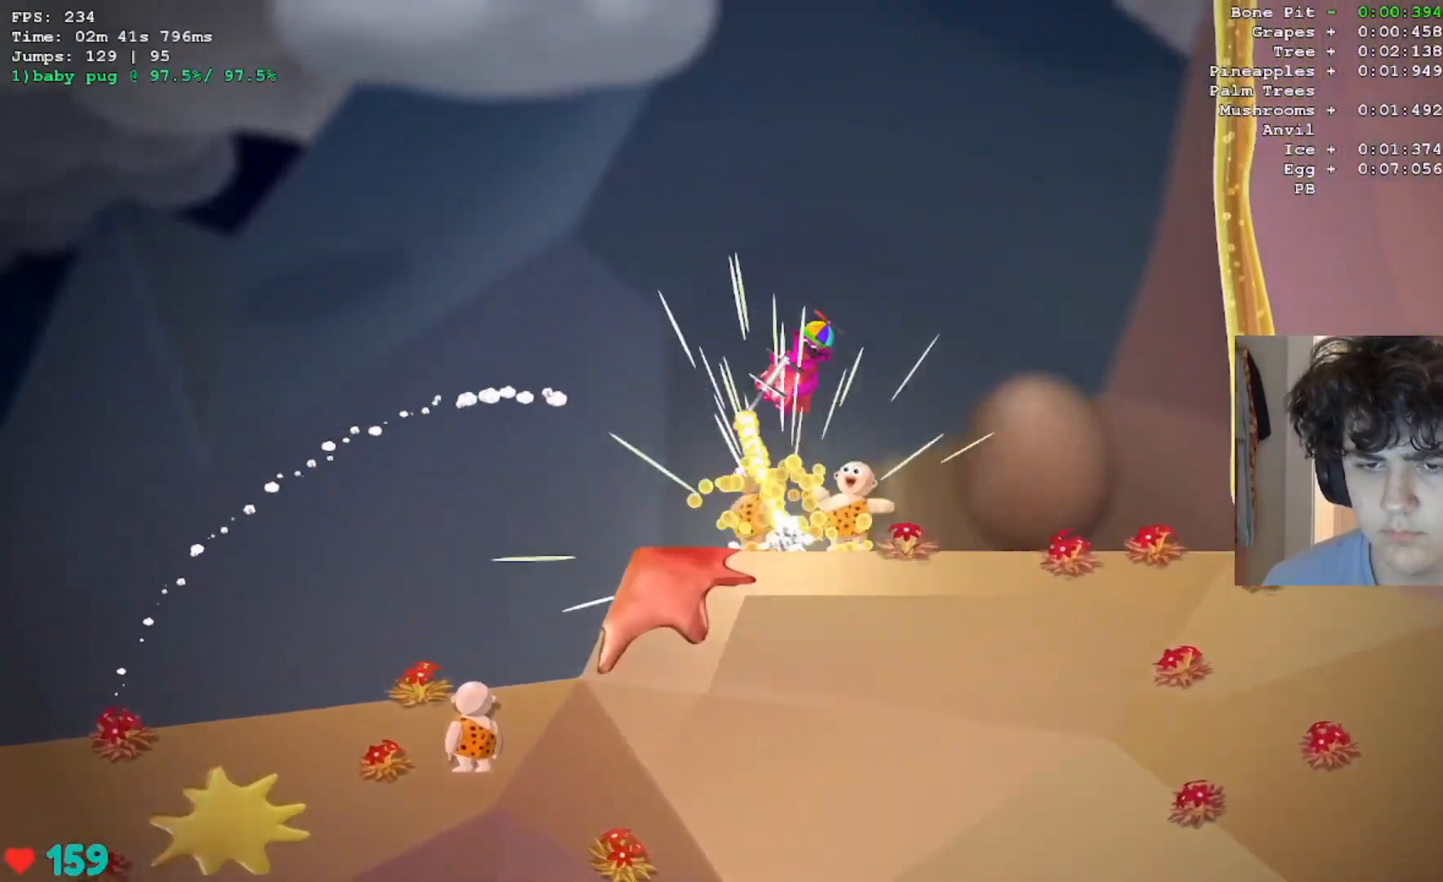
{"keys": ["jump", "right"], "events": []}
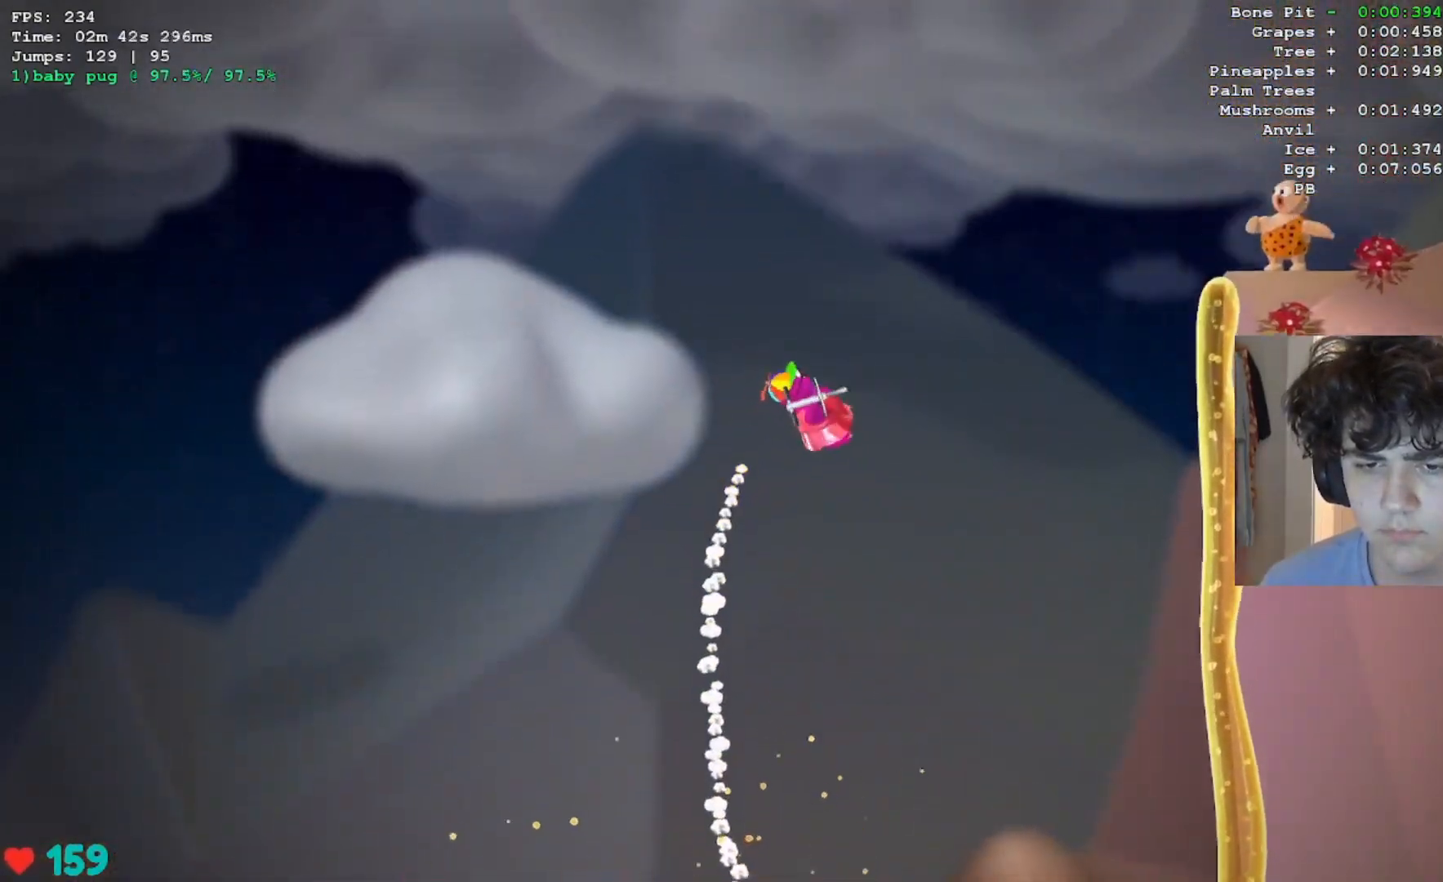
{"keys": ["jump"], "events": [[67, "left", "down"], [67, "right", "up"], [267, "left", "up"]]}
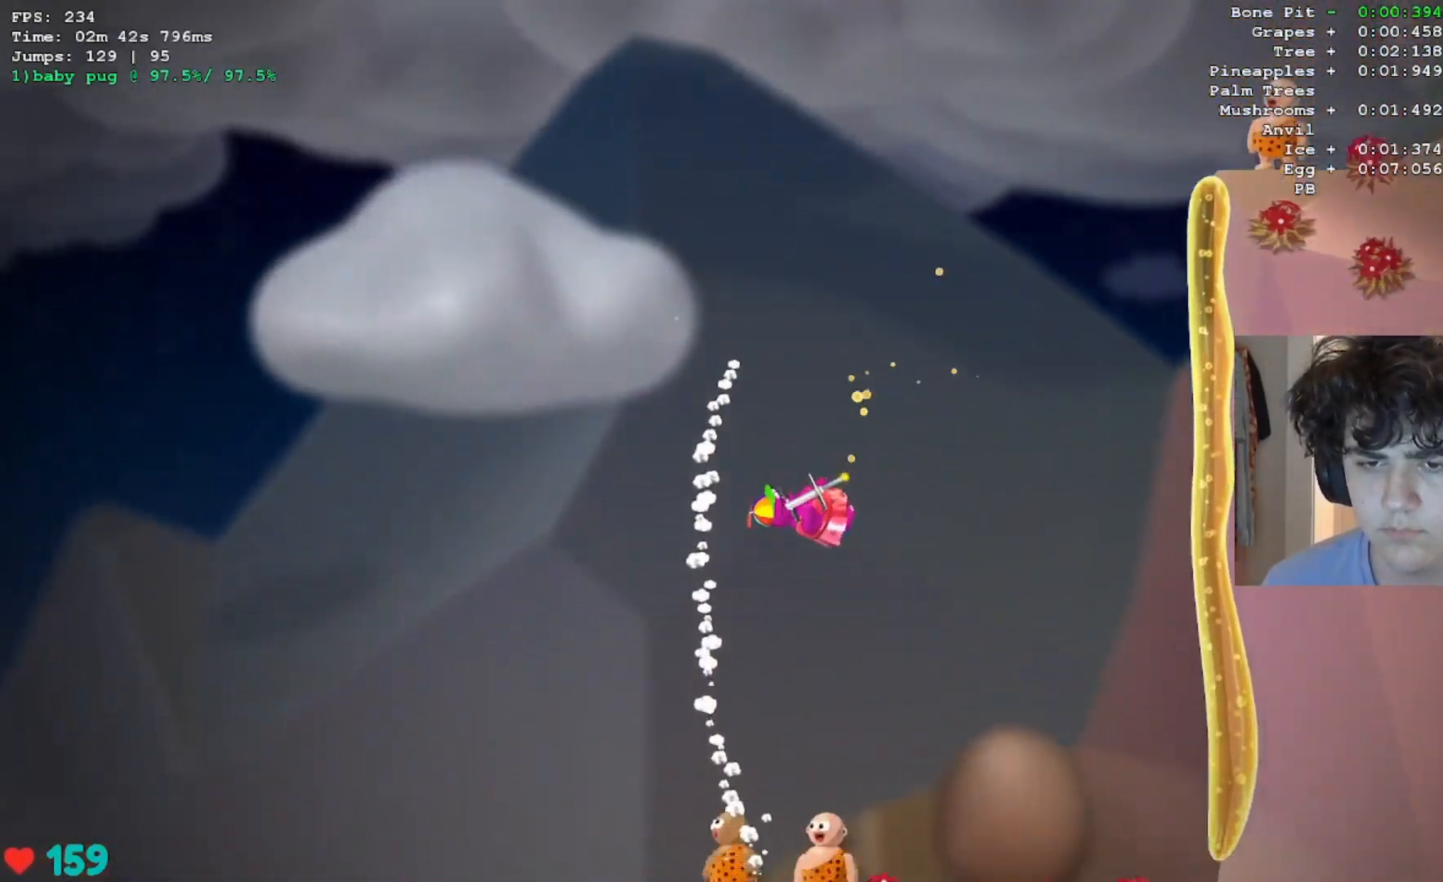
{"keys": ["jump", "right"], "events": [[83, "right", "down"]]}
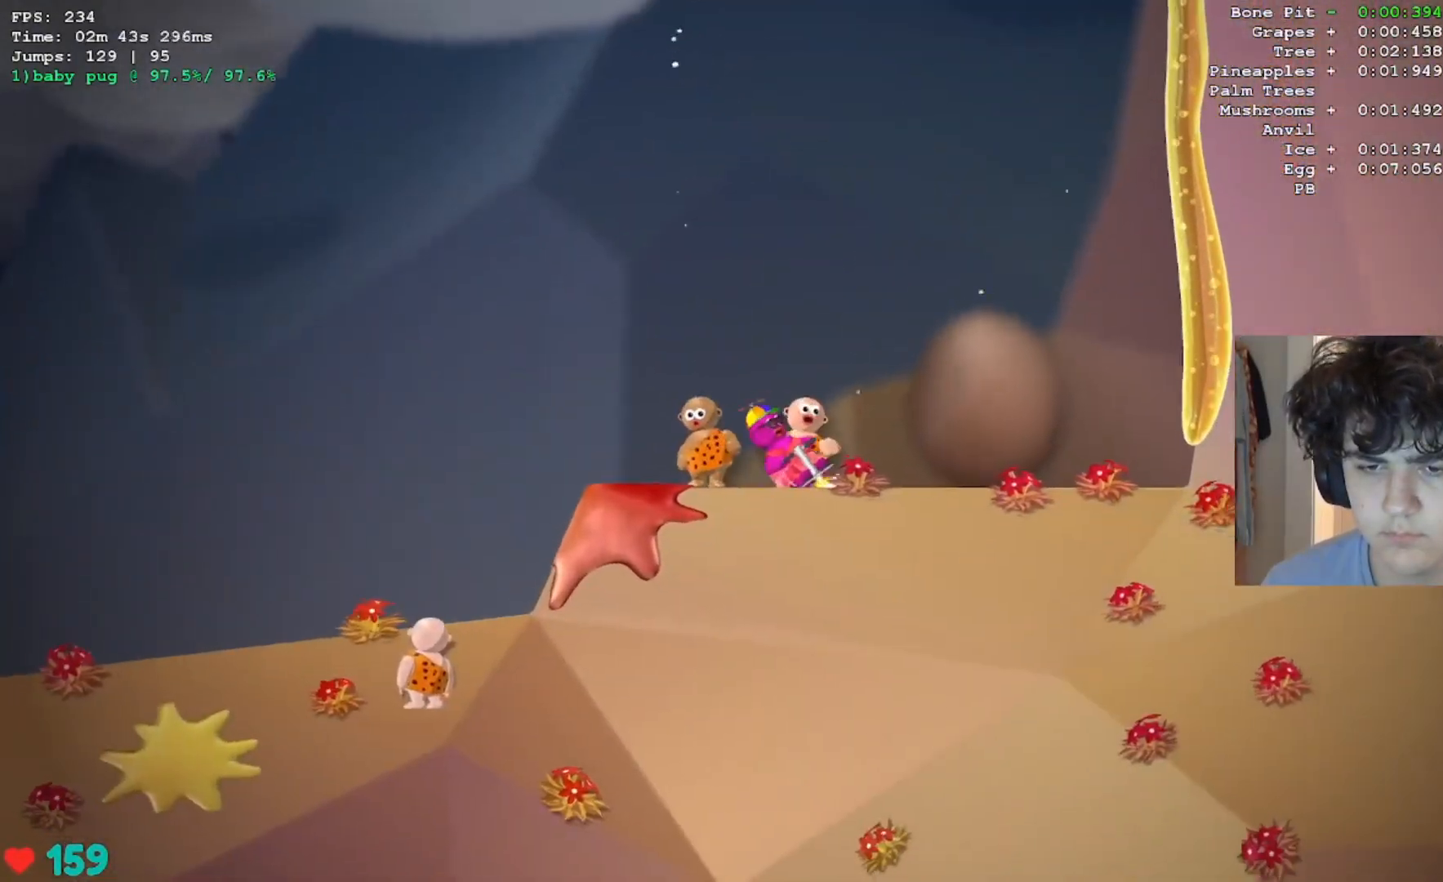
{"keys": ["jump", "right"], "events": [[150, "right", "up"], [250, "right", "down"]]}
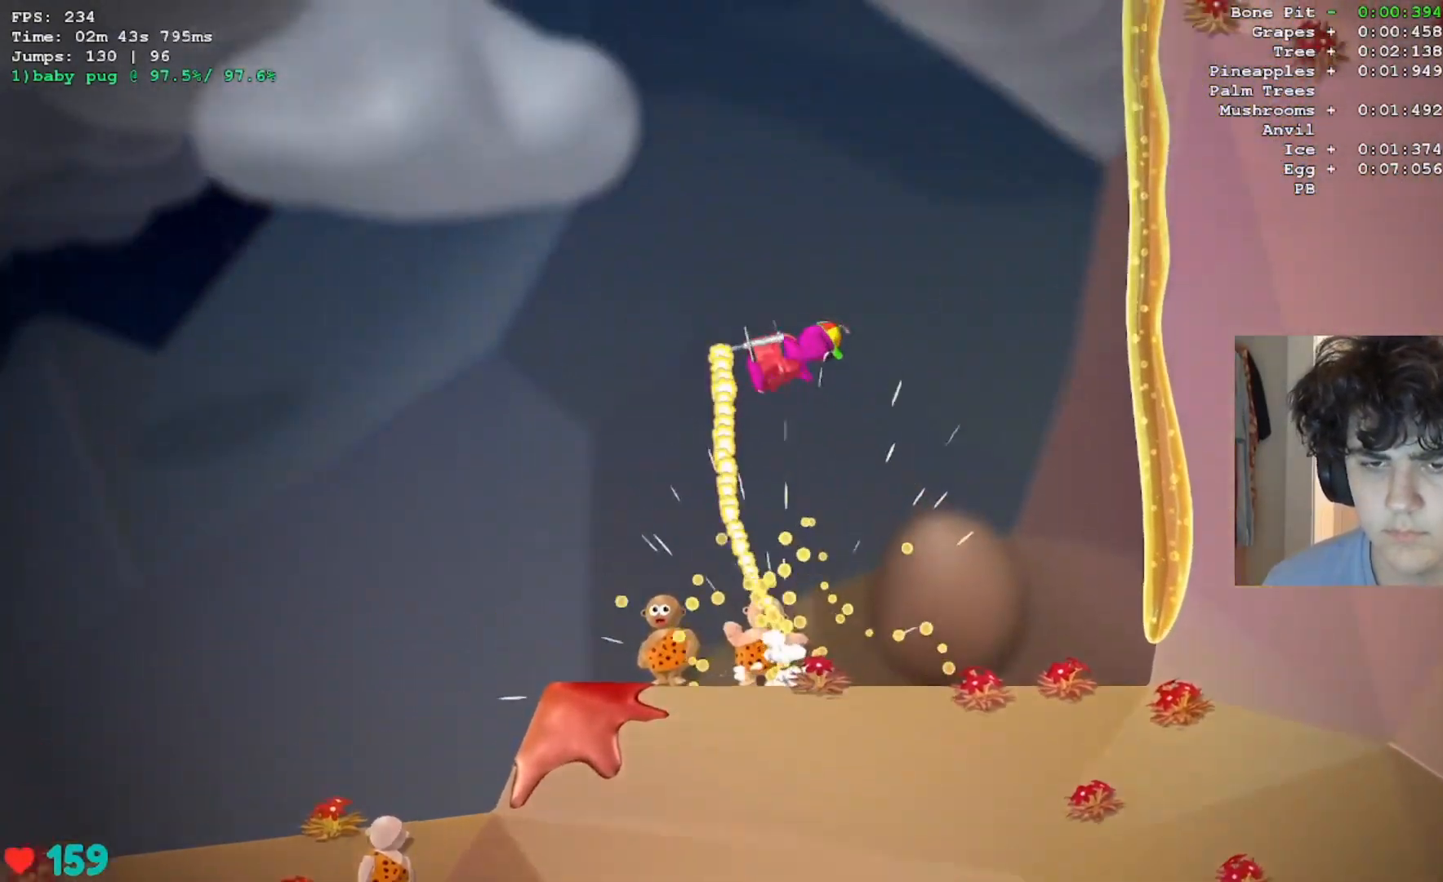
{"keys": ["jump", "left"], "events": [[450, "left", "down"], [450, "right", "up"]]}
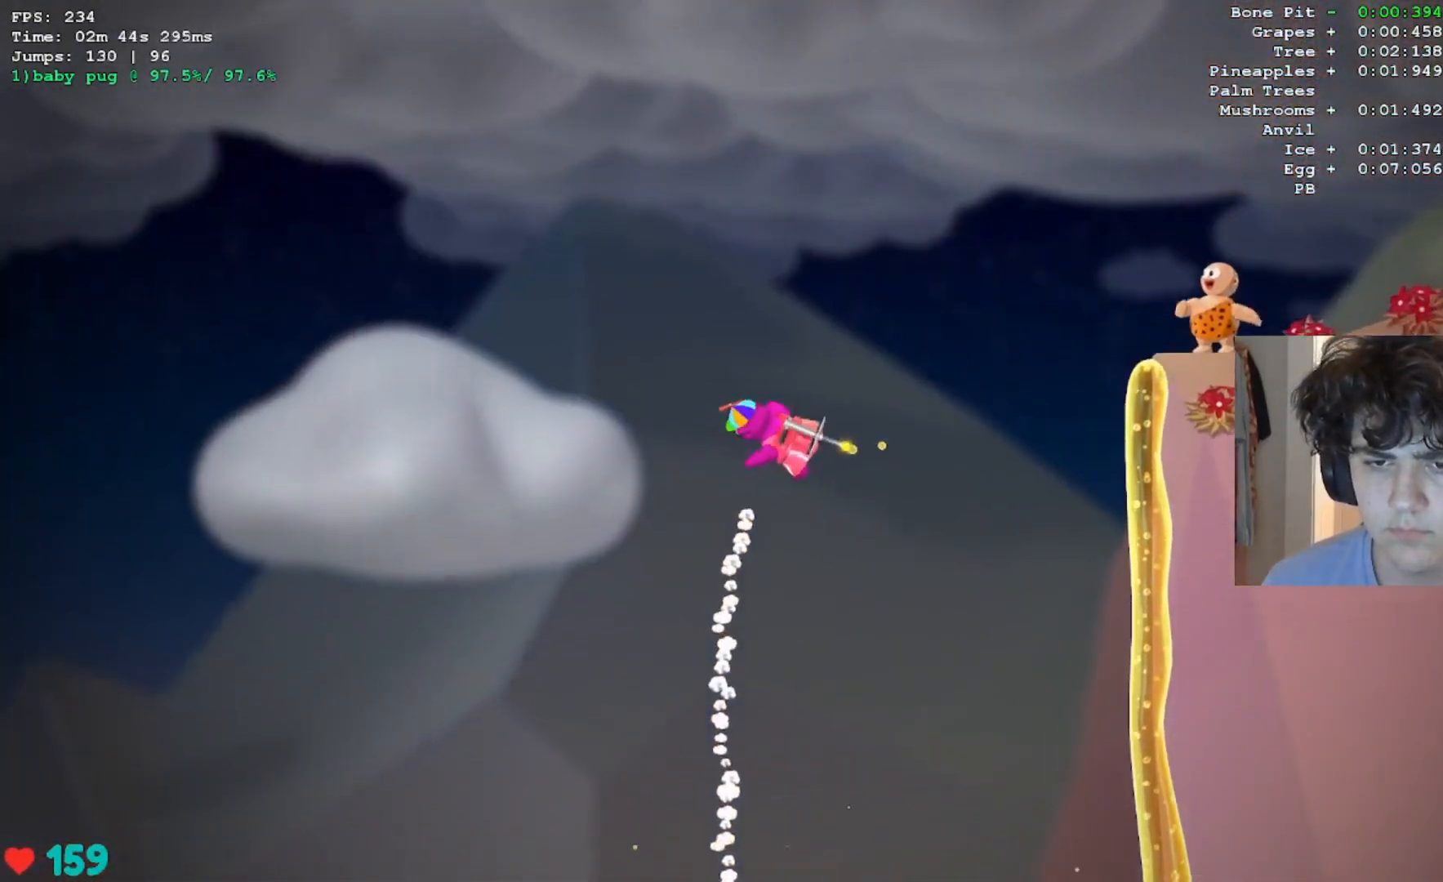
{"keys": ["jump"], "events": [[133, "left", "up"]]}
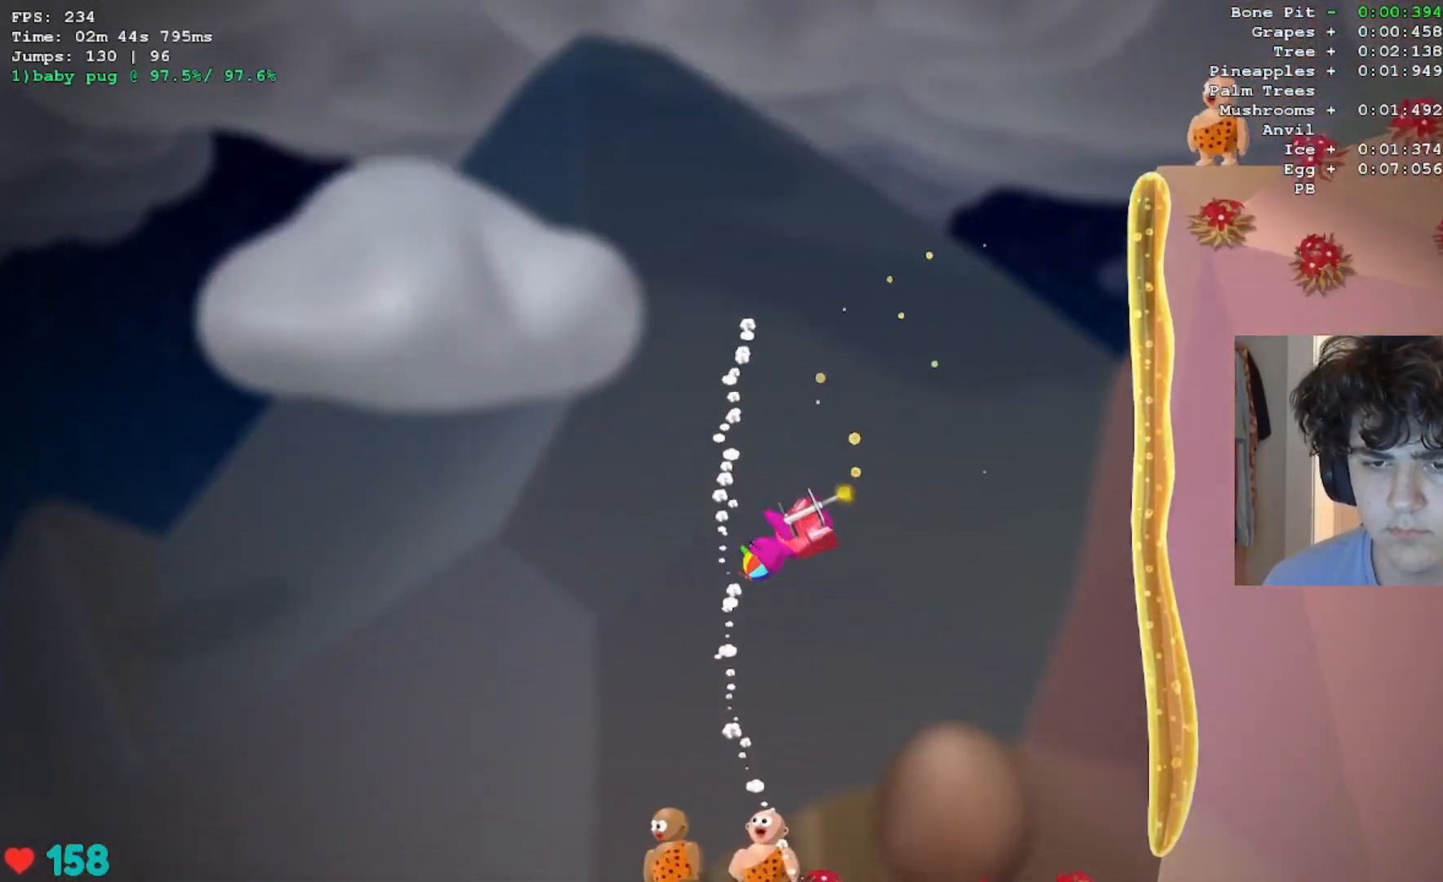
{"keys": ["jump", "right"], "events": [[50, "right", "down"]]}
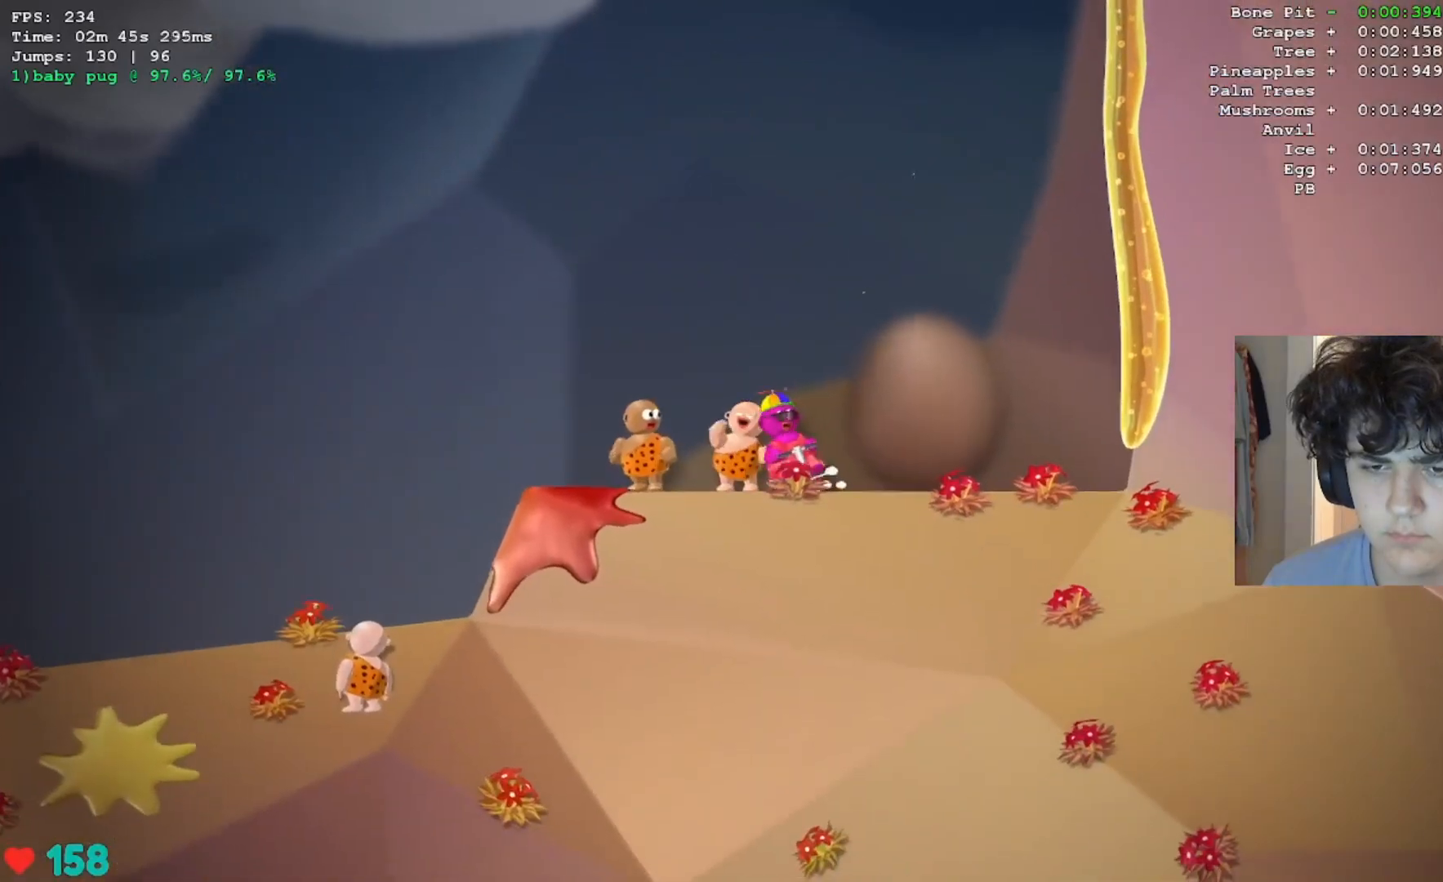
{"keys": ["jump", "right"], "events": [[17, "right", "up"], [267, "right", "down"]]}
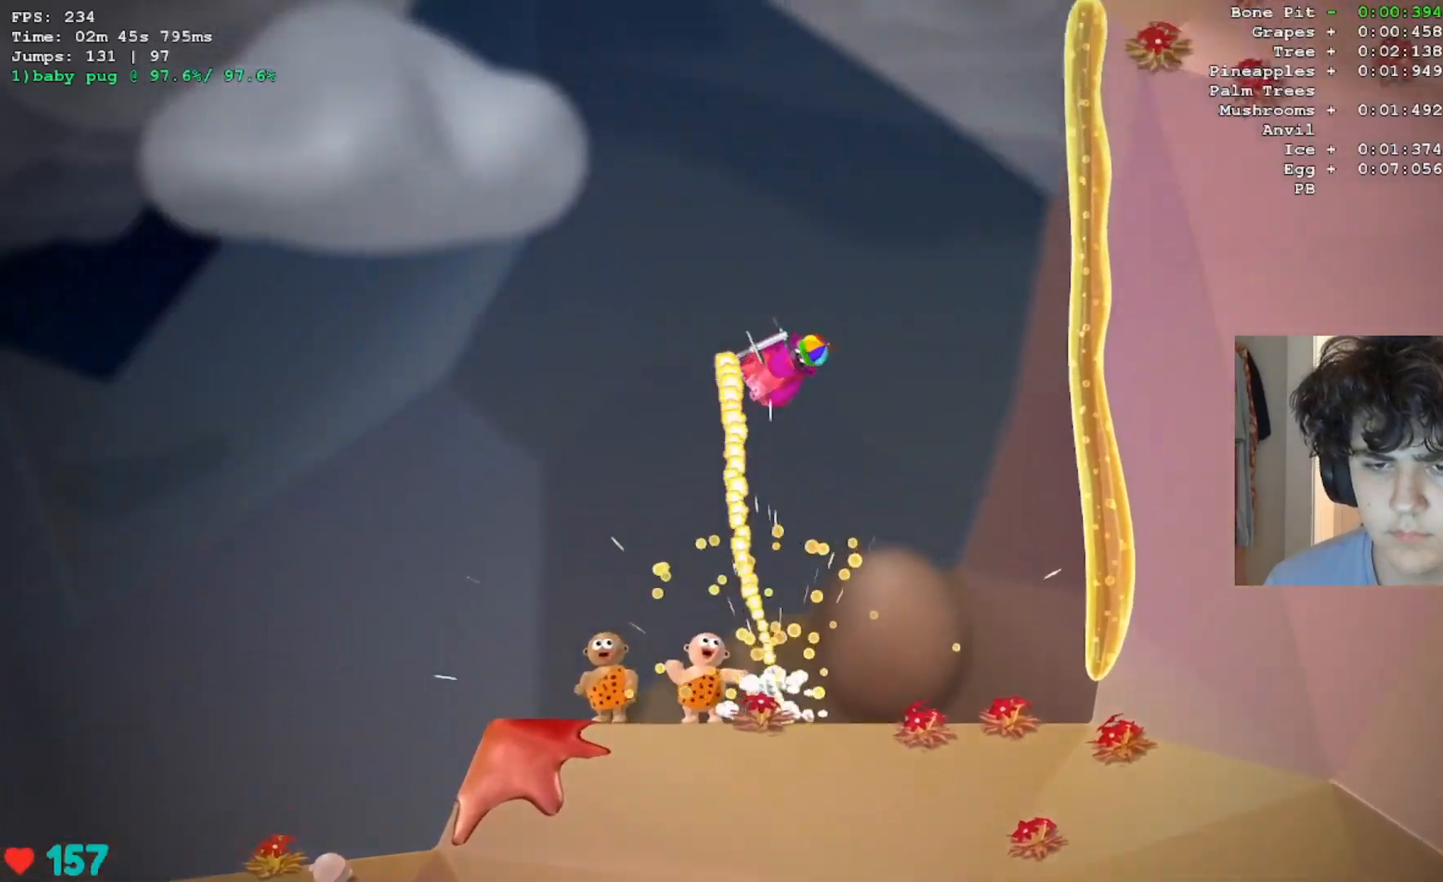
{"keys": ["jump", "left", "right"], "events": [[467, "left", "down"]]}
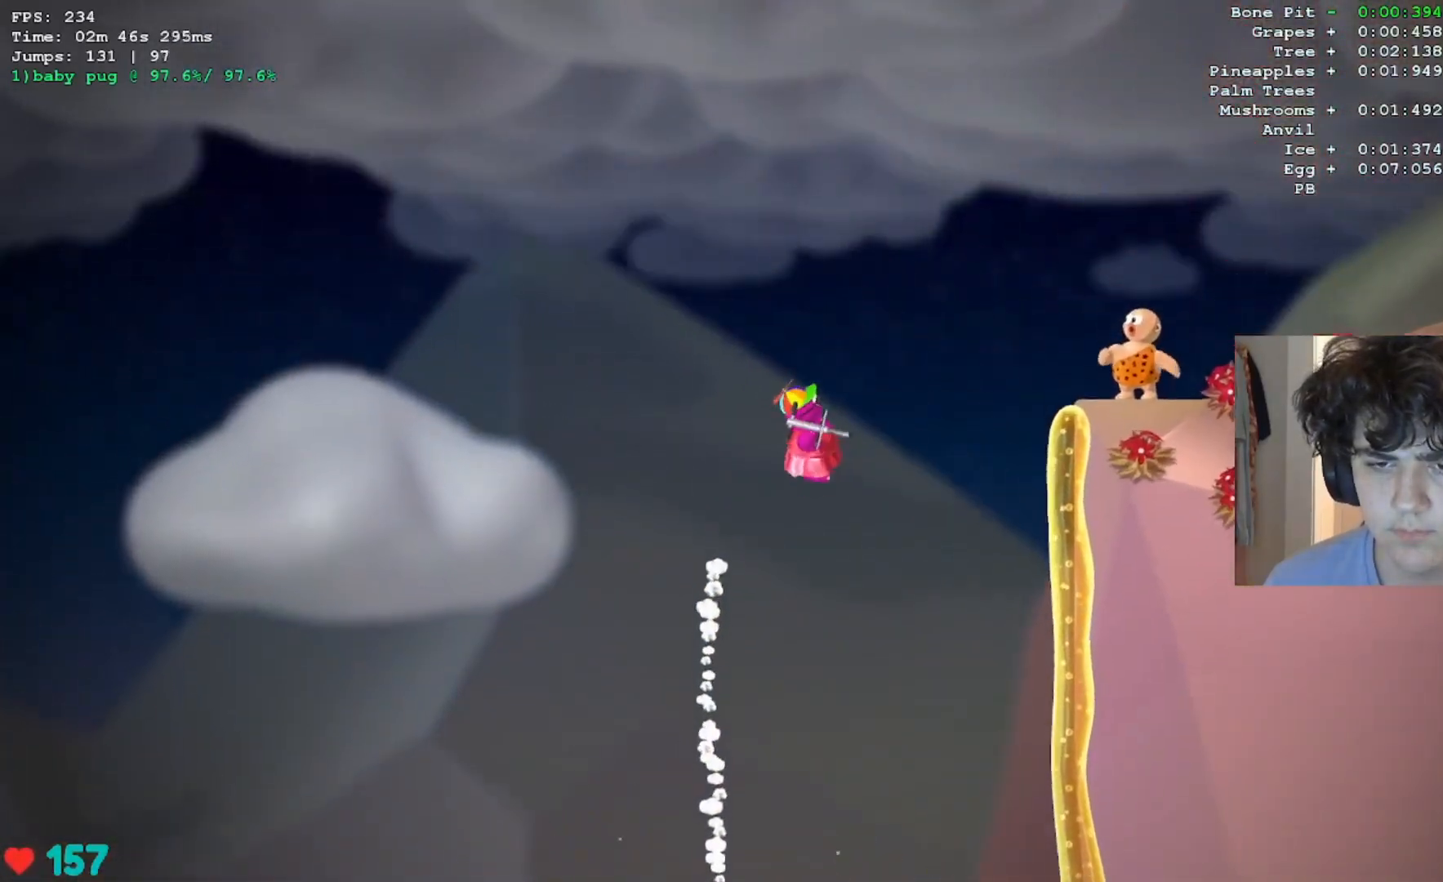
{"keys": ["jump"], "events": [[17, "right", "up"], [150, "left", "up"]]}
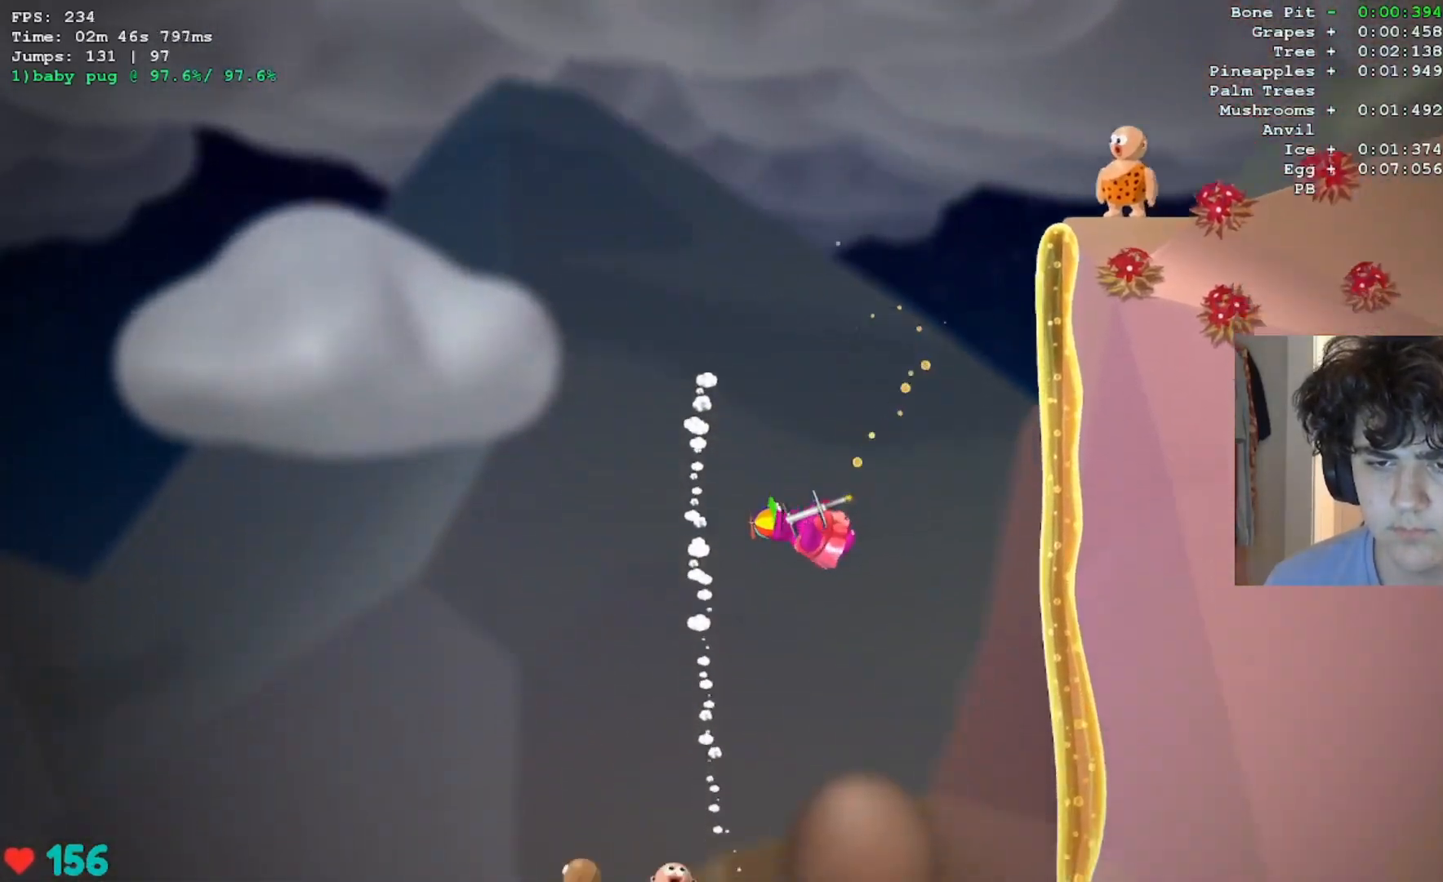
{"keys": ["jump", "right"], "events": [[117, "right", "down"]]}
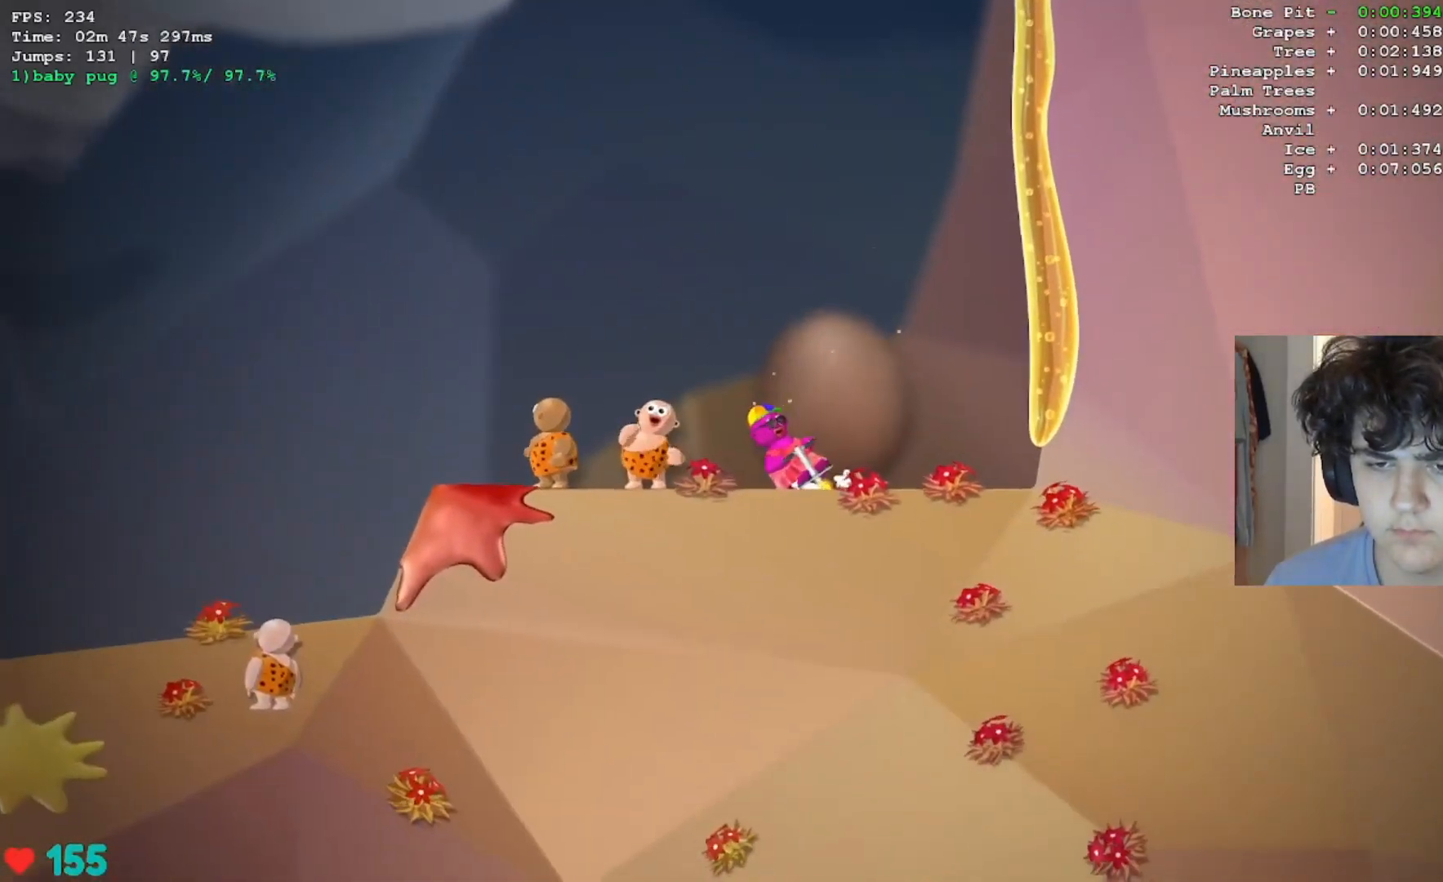
{"keys": ["jump", "right"], "events": [[183, "right", "up"], [367, "right", "down"]]}
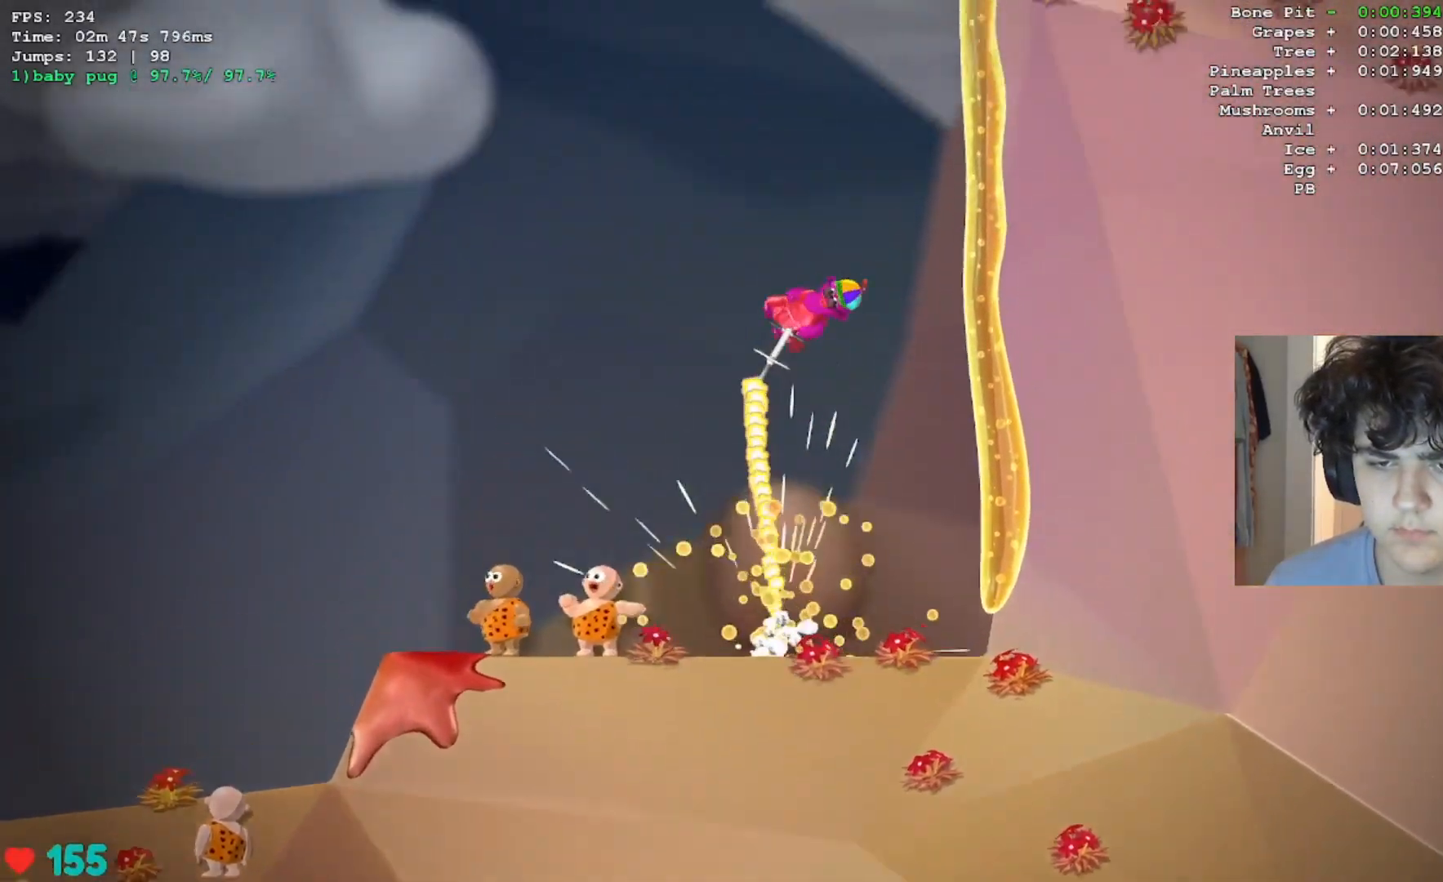
{"keys": ["jump", "right"], "events": []}
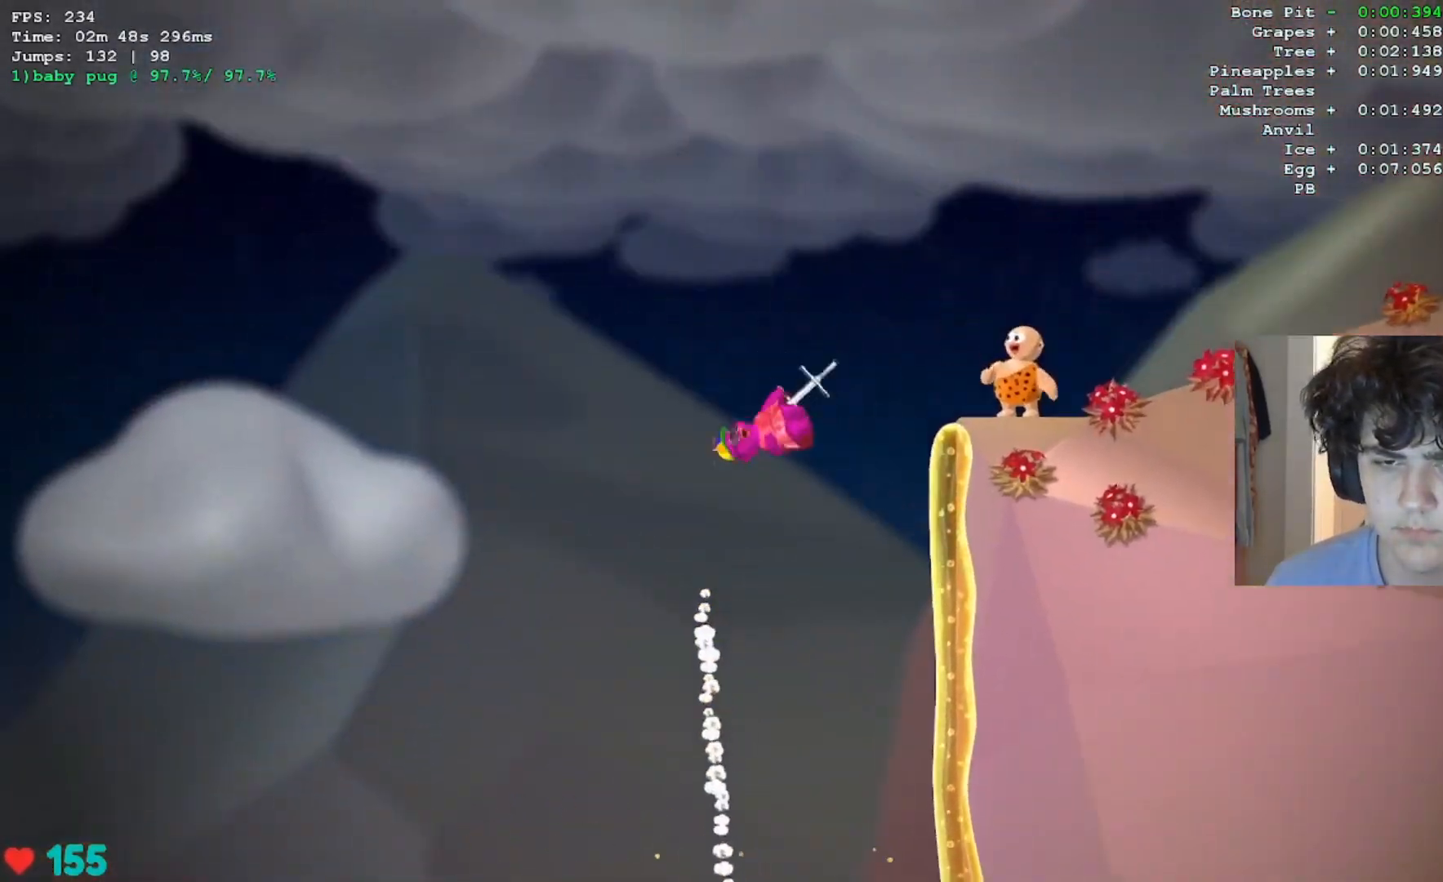
{"keys": ["jump"], "events": [[400, "right", "up"]]}
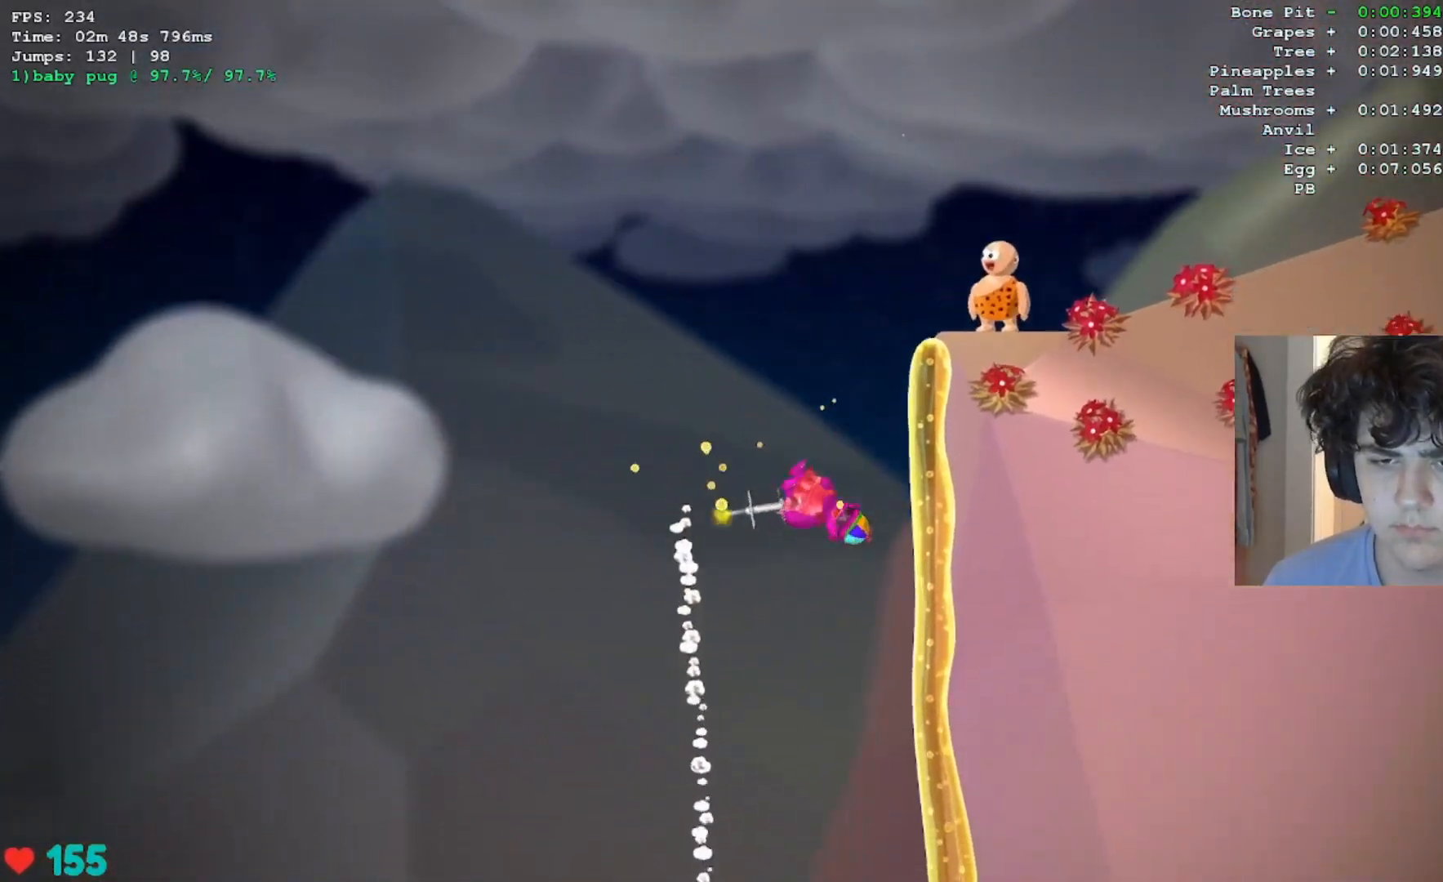
{"keys": ["jump", "left"], "events": [[233, "left", "down"]]}
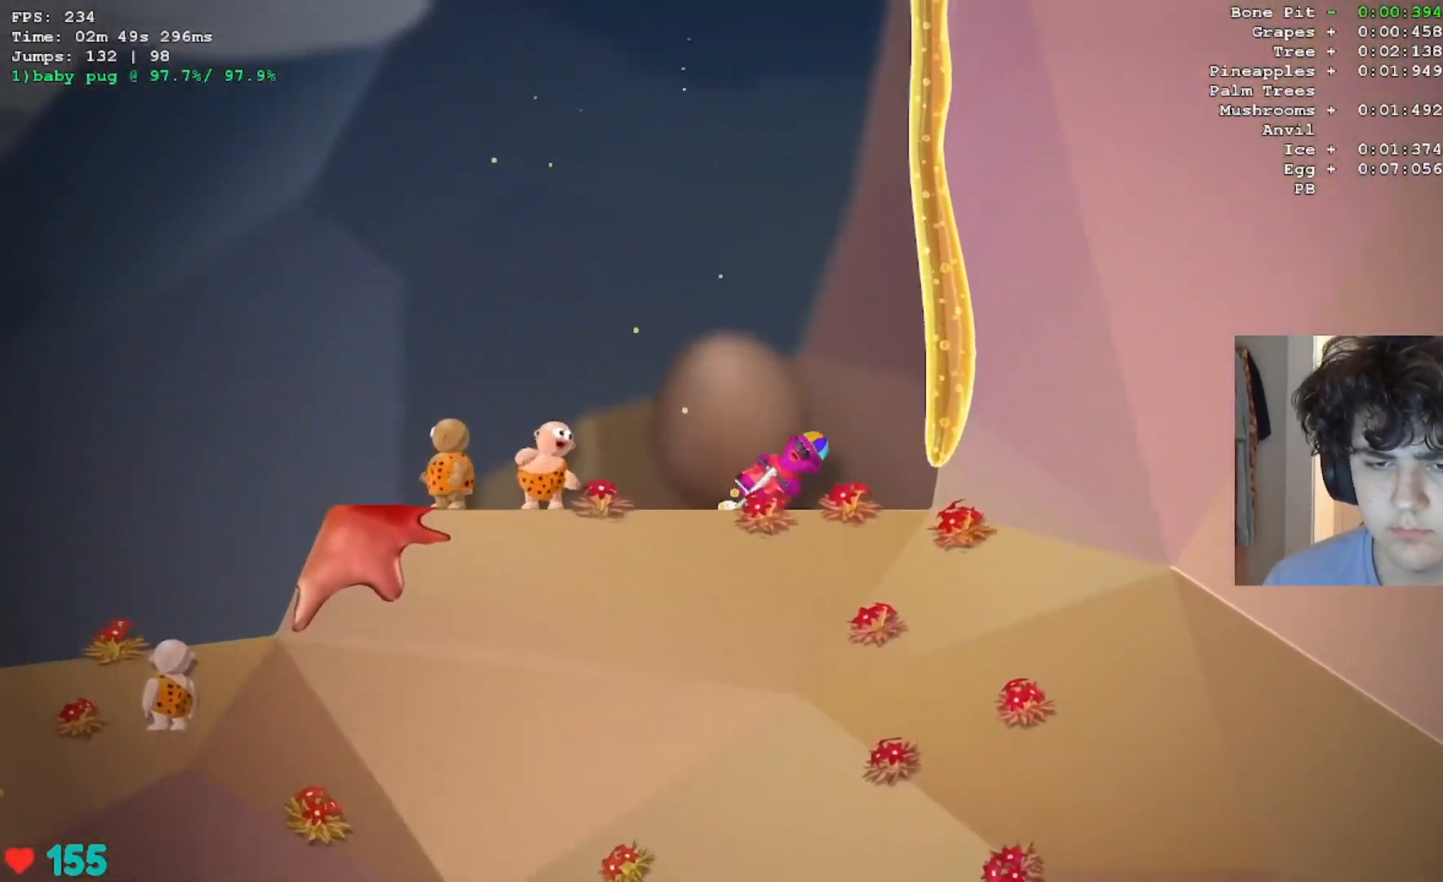
{"keys": ["jump", "right"], "events": [[150, "left", "up"], [383, "right", "down"]]}
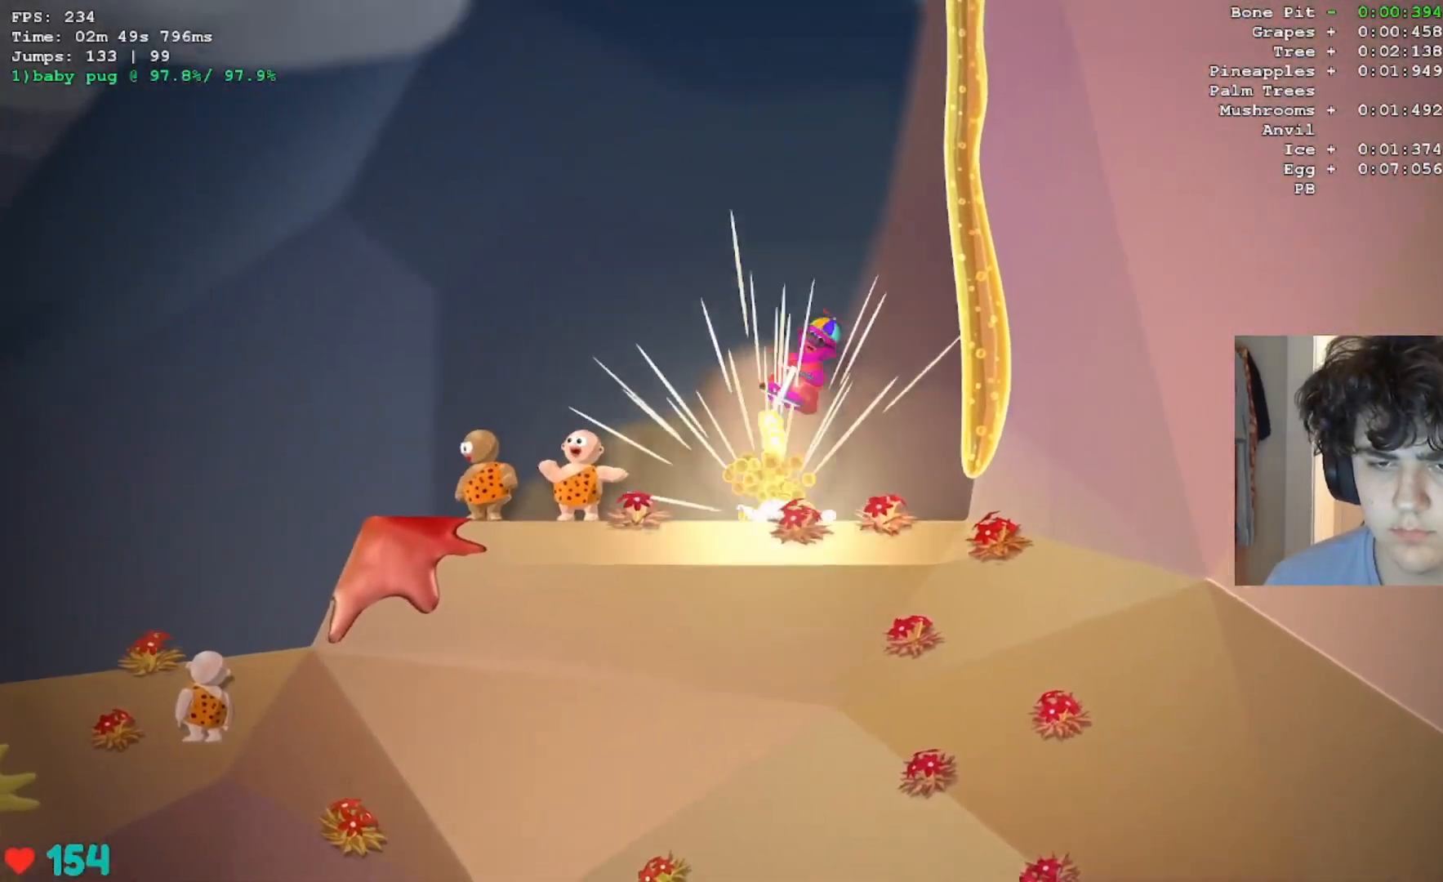
{"keys": ["jump"], "events": [[500, "right", "up"]]}
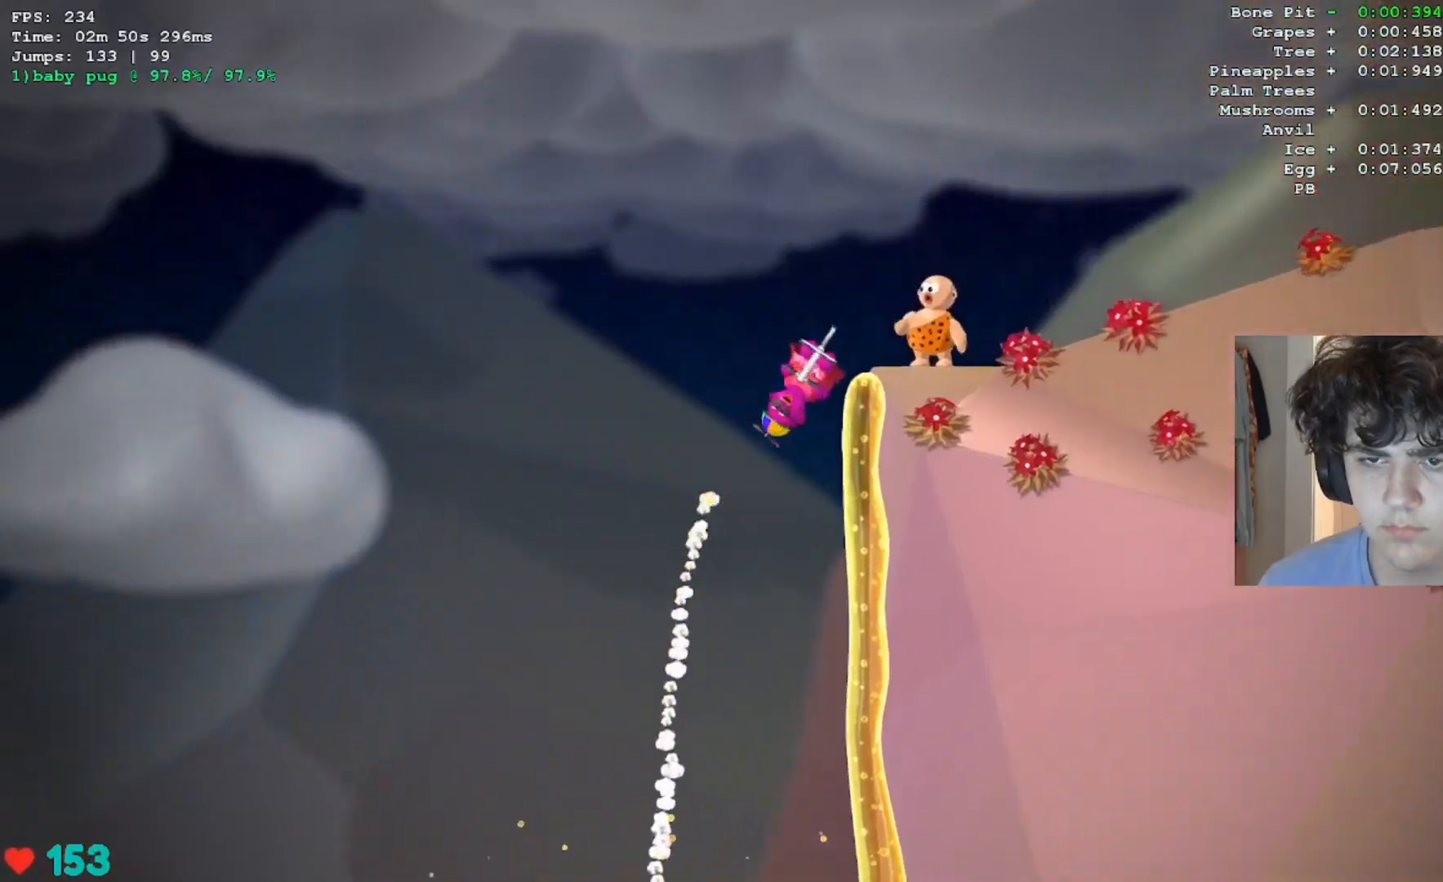
{"keys": ["jump", "right"], "events": [[83, "right", "down"]]}
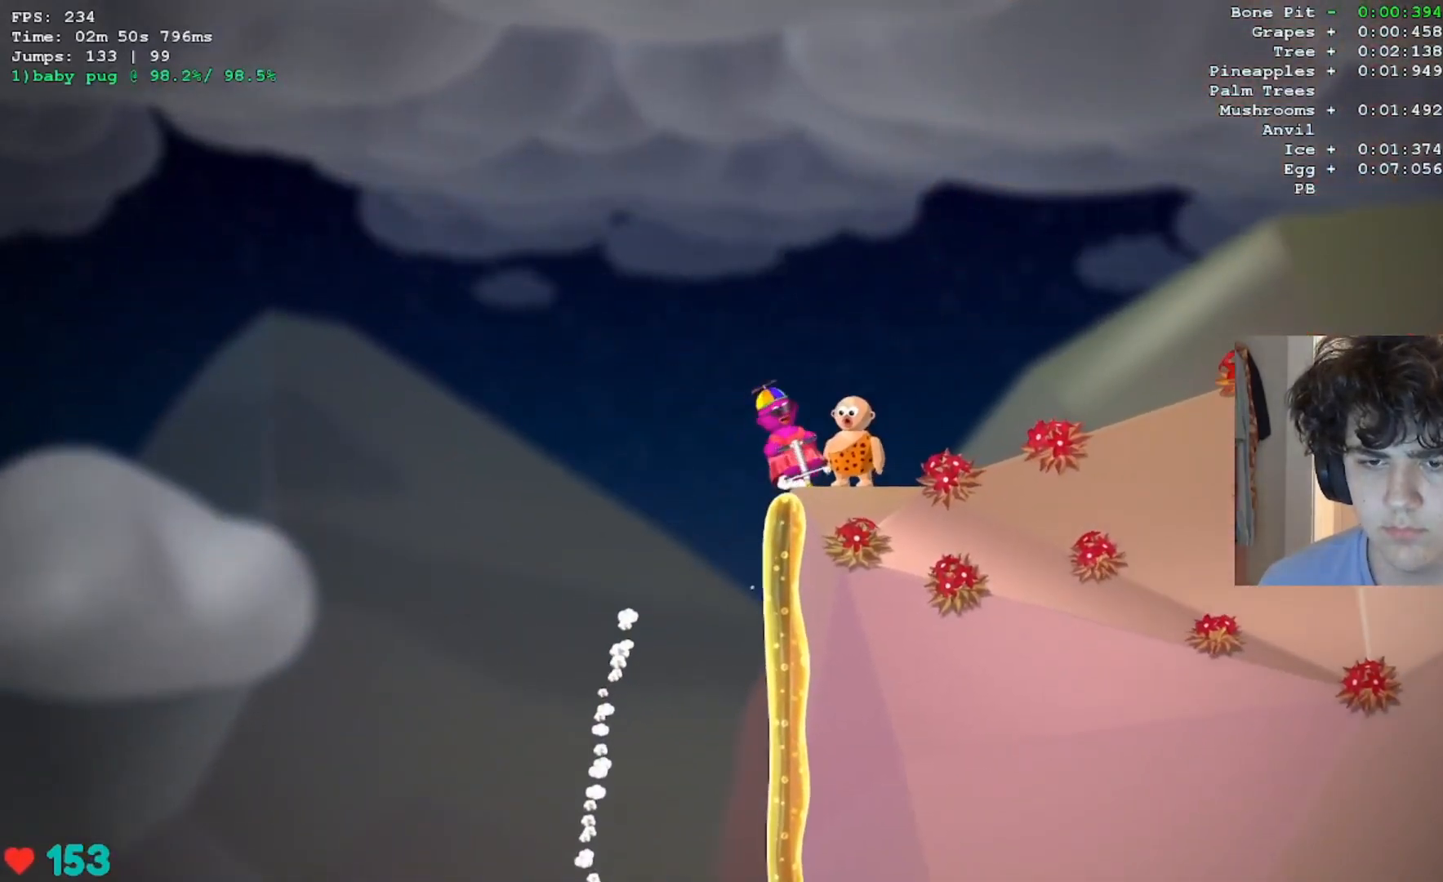
{"keys": ["jump", "right"], "events": []}
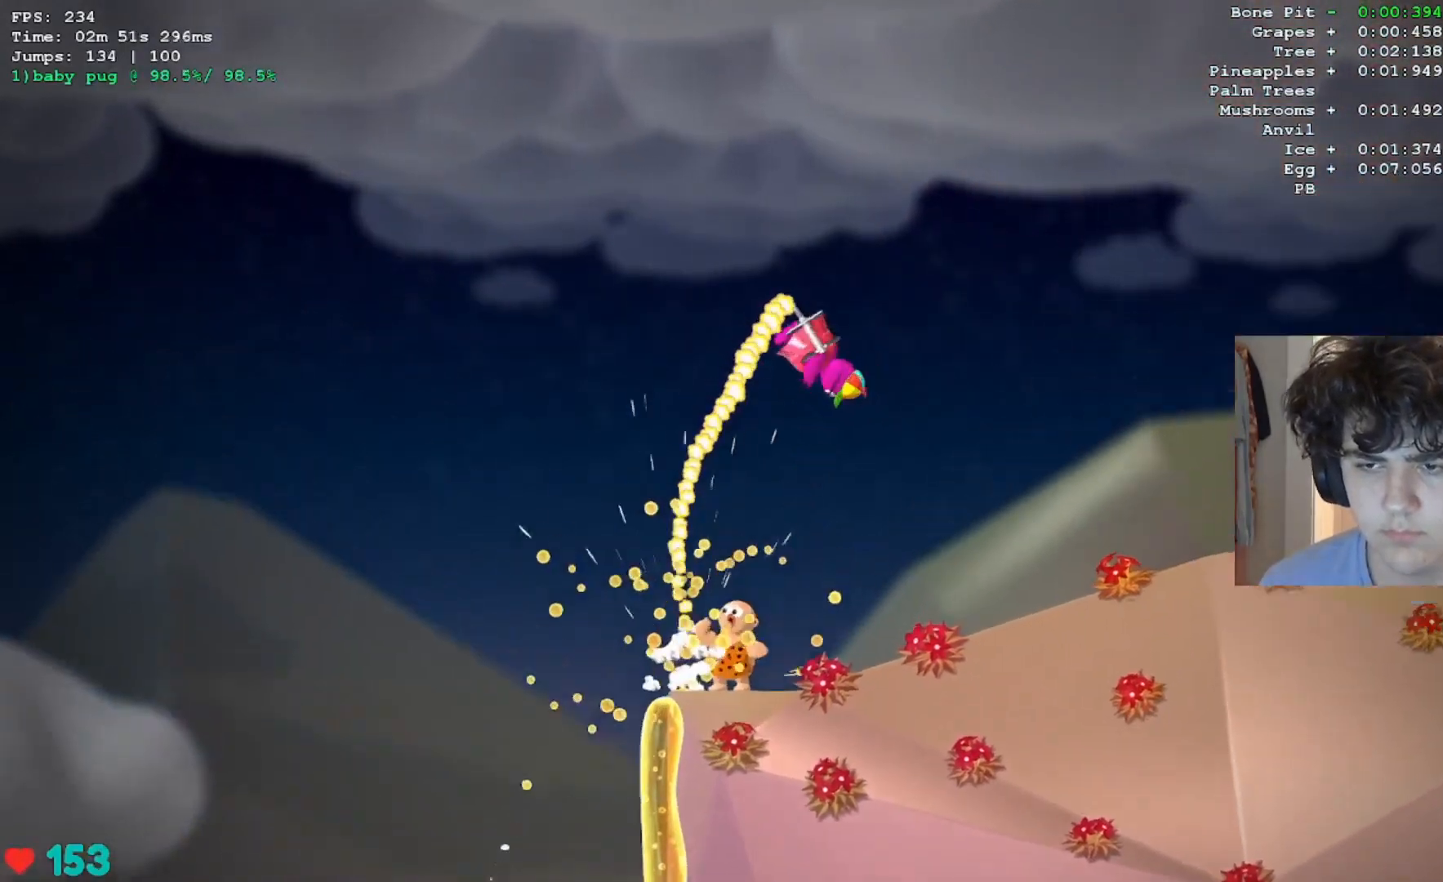
{"keys": ["jump"], "events": [[350, "left", "down"], [400, "right", "up"], [450, "left", "up"]]}
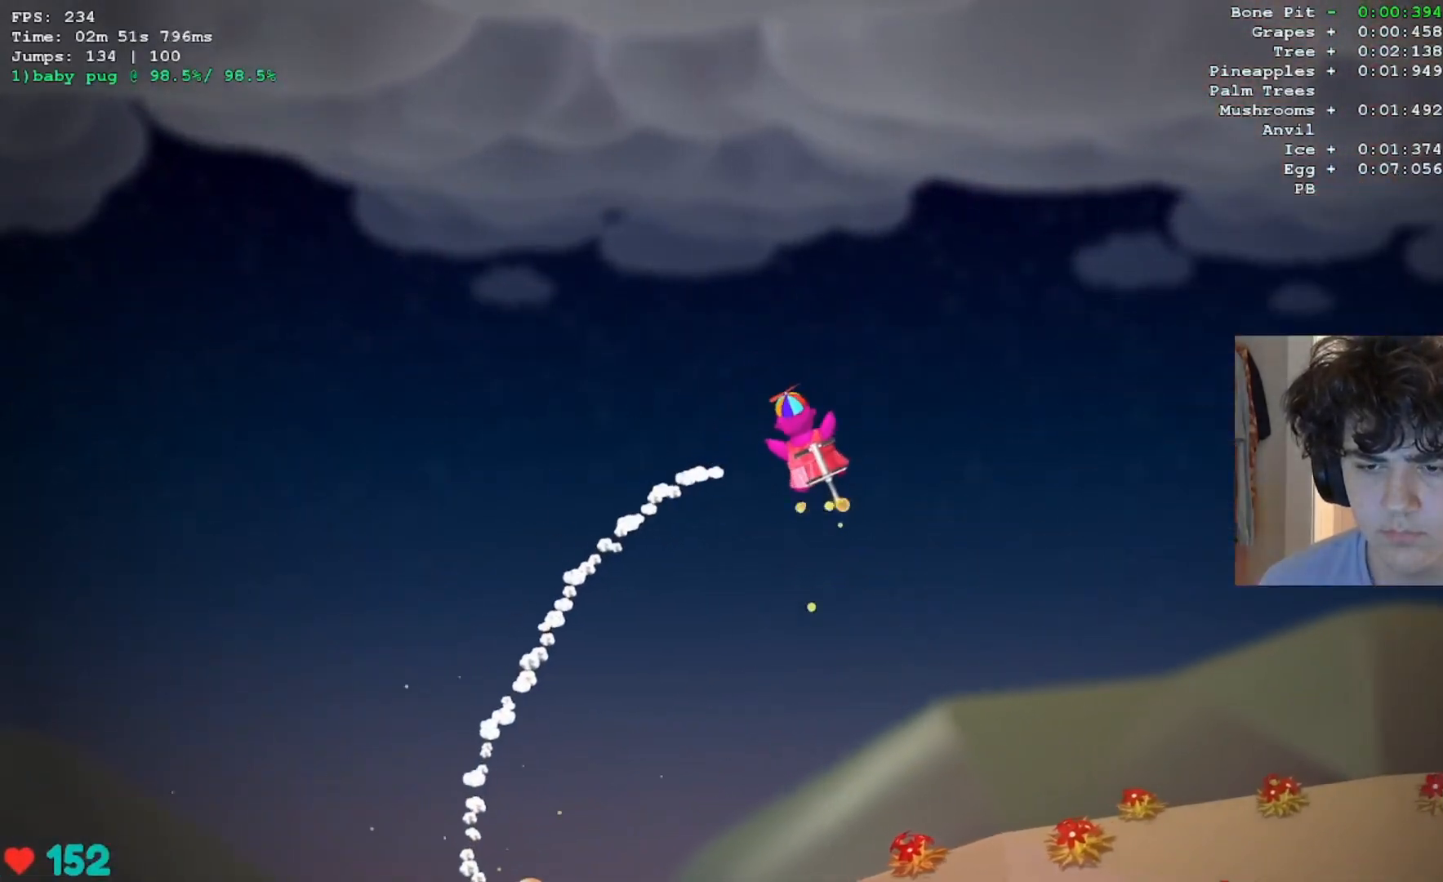
{"keys": ["jump", "right"], "events": [[367, "right", "down"]]}
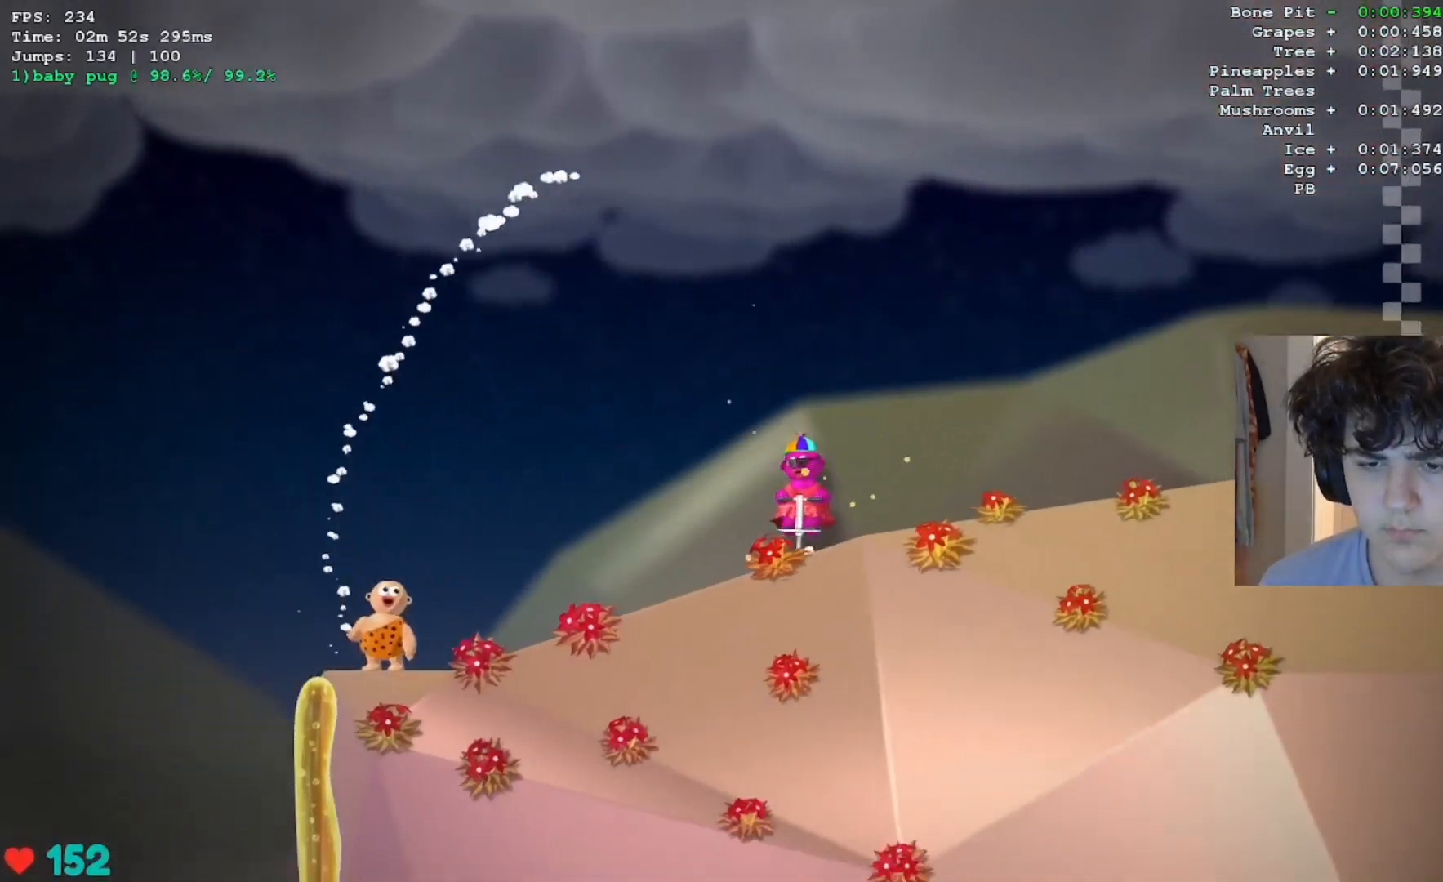
{"keys": ["jump"], "events": [[250, "right", "up"]]}
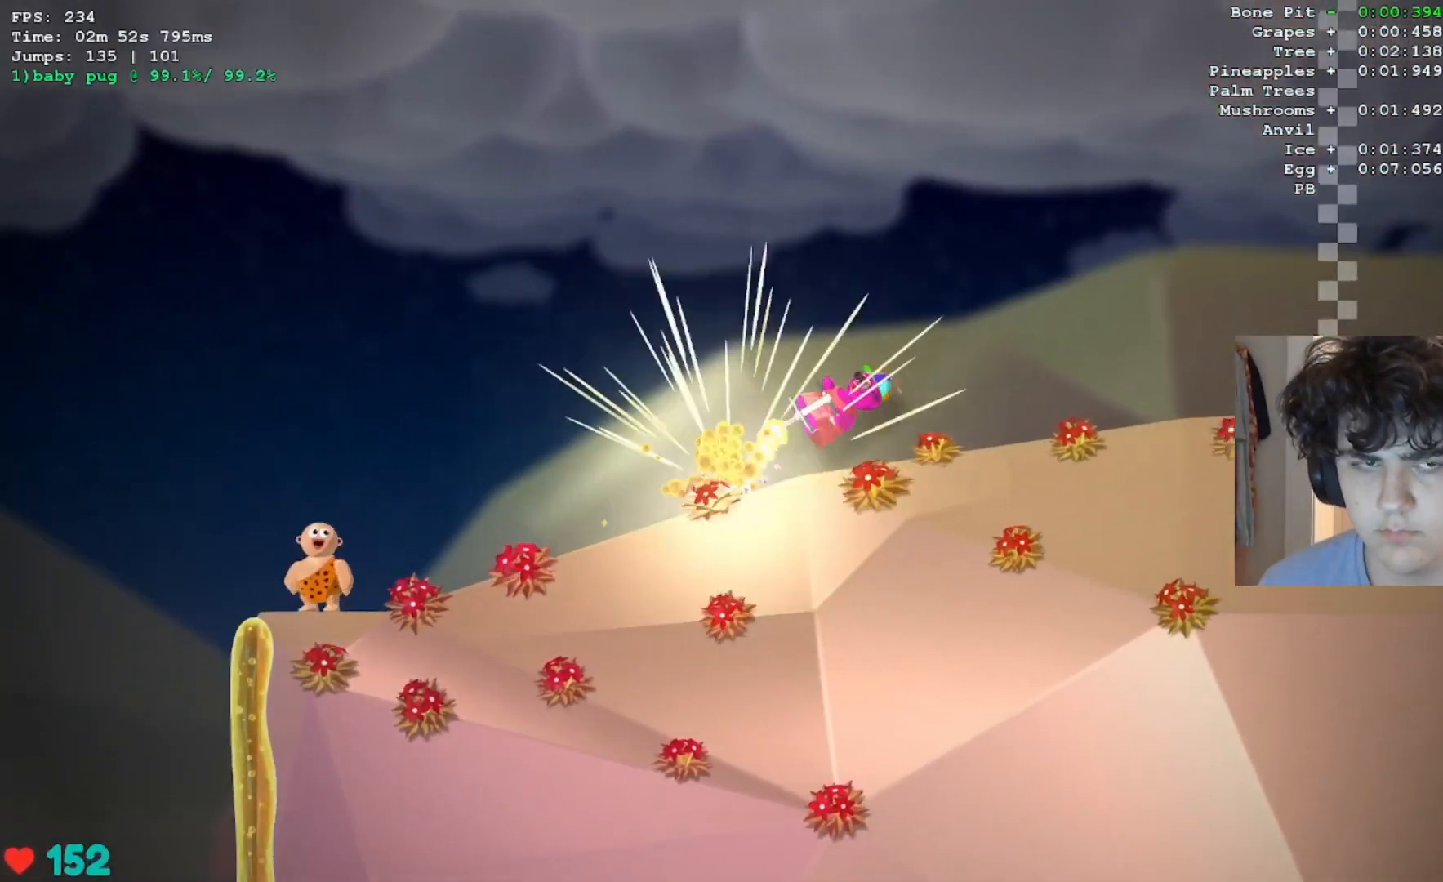
{"keys": ["jump"], "events": []}
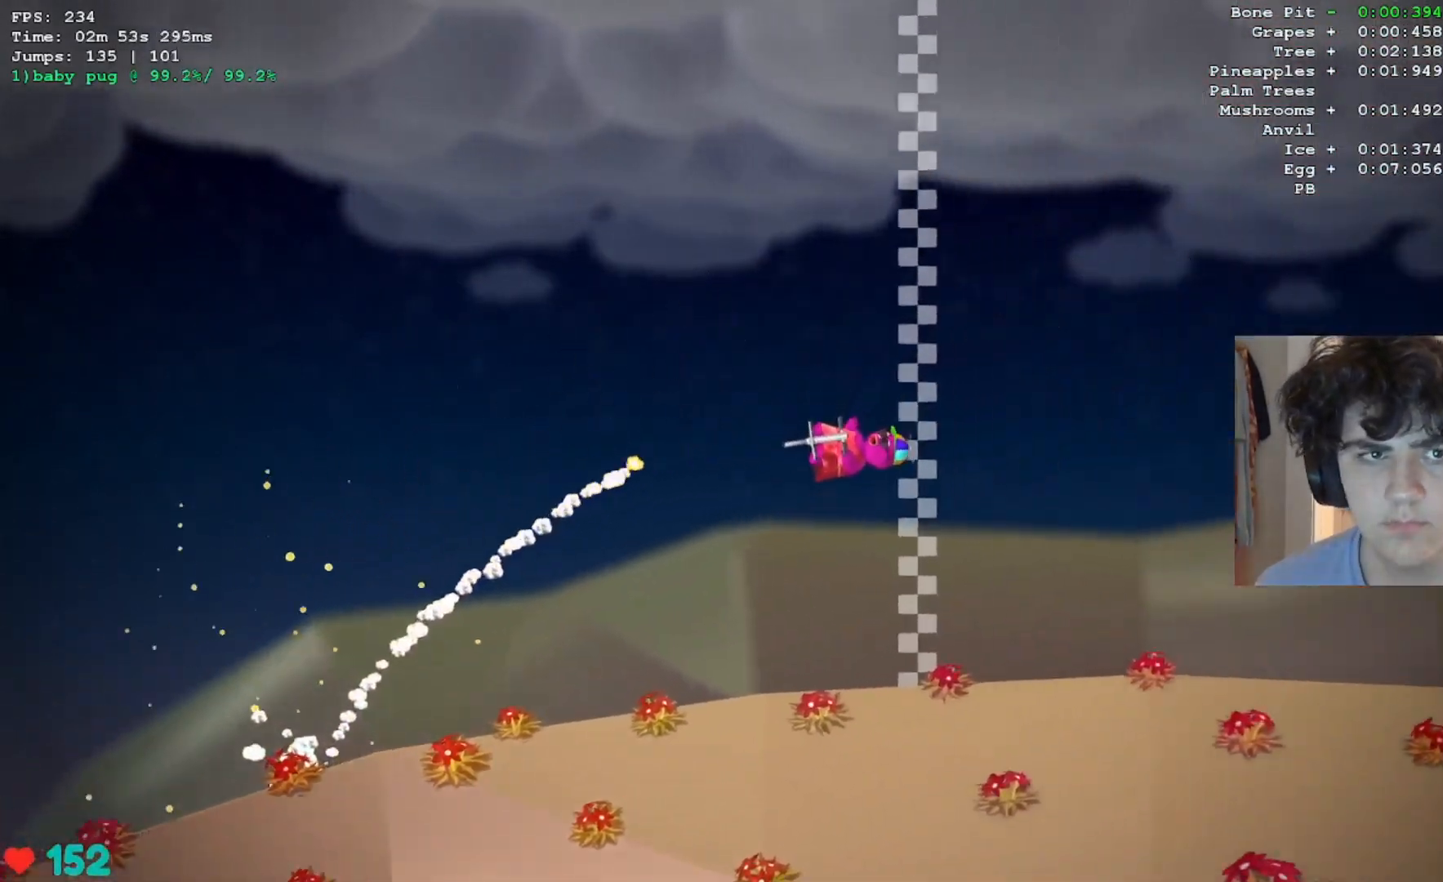
{"keys": [], "events": [[83, "jump", "up"]]}